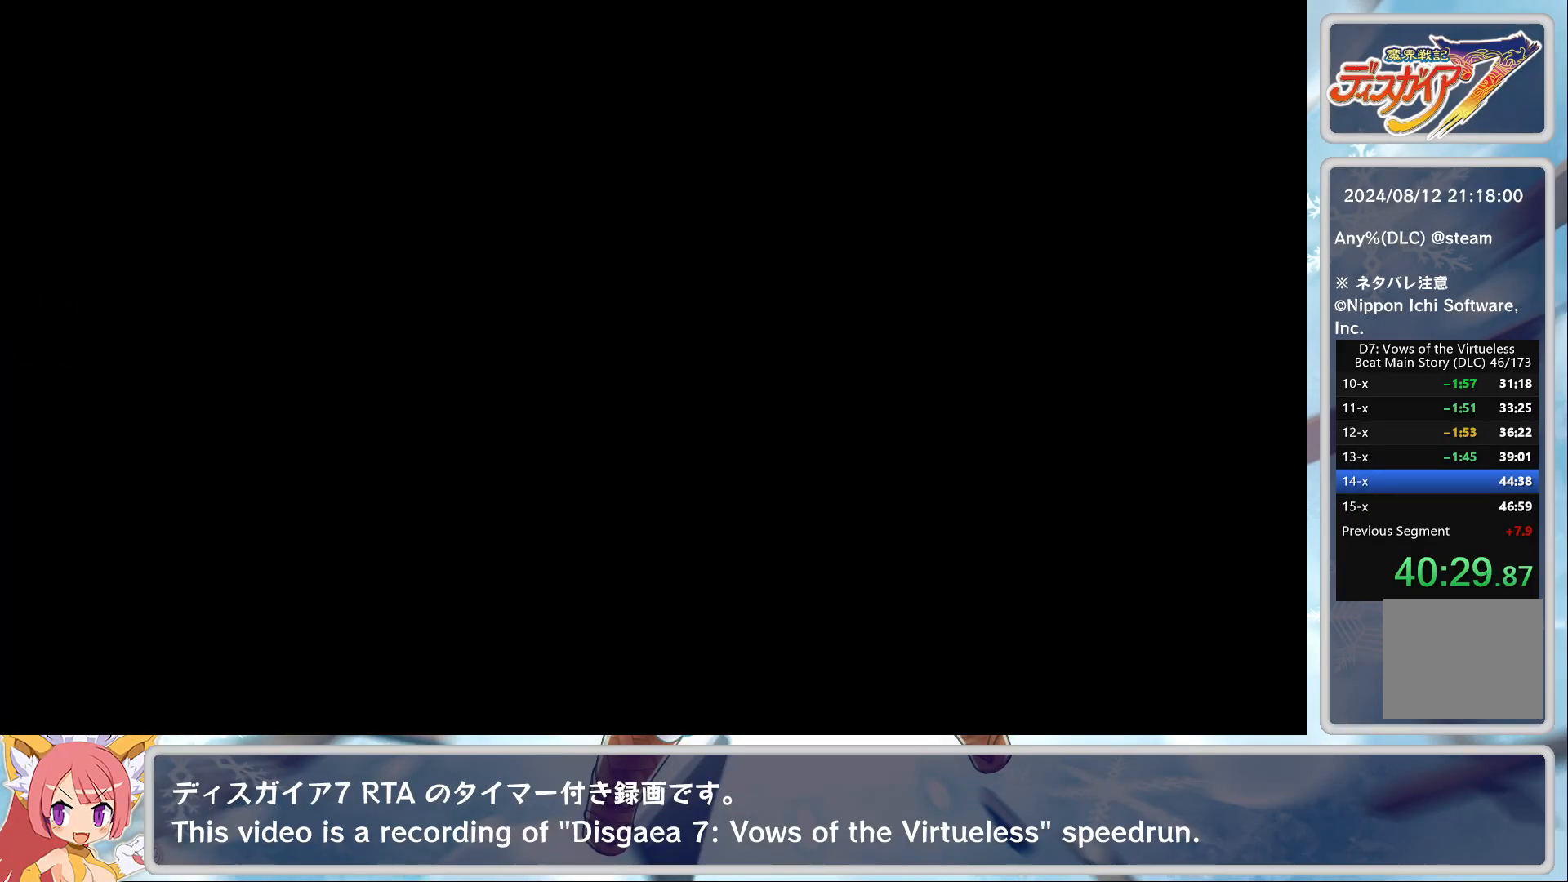
Gameplay with a controller (PlayStation layout); each line is a JSON object with the inputs held at the frame after it. "events" lists button and stick changes between this image and that frame as [ms after this image, input, new state], when the widget could be followed in between. Not read: TOUCHPAD right_stick.
{"buttons": [], "left_stick": "center", "events": []}
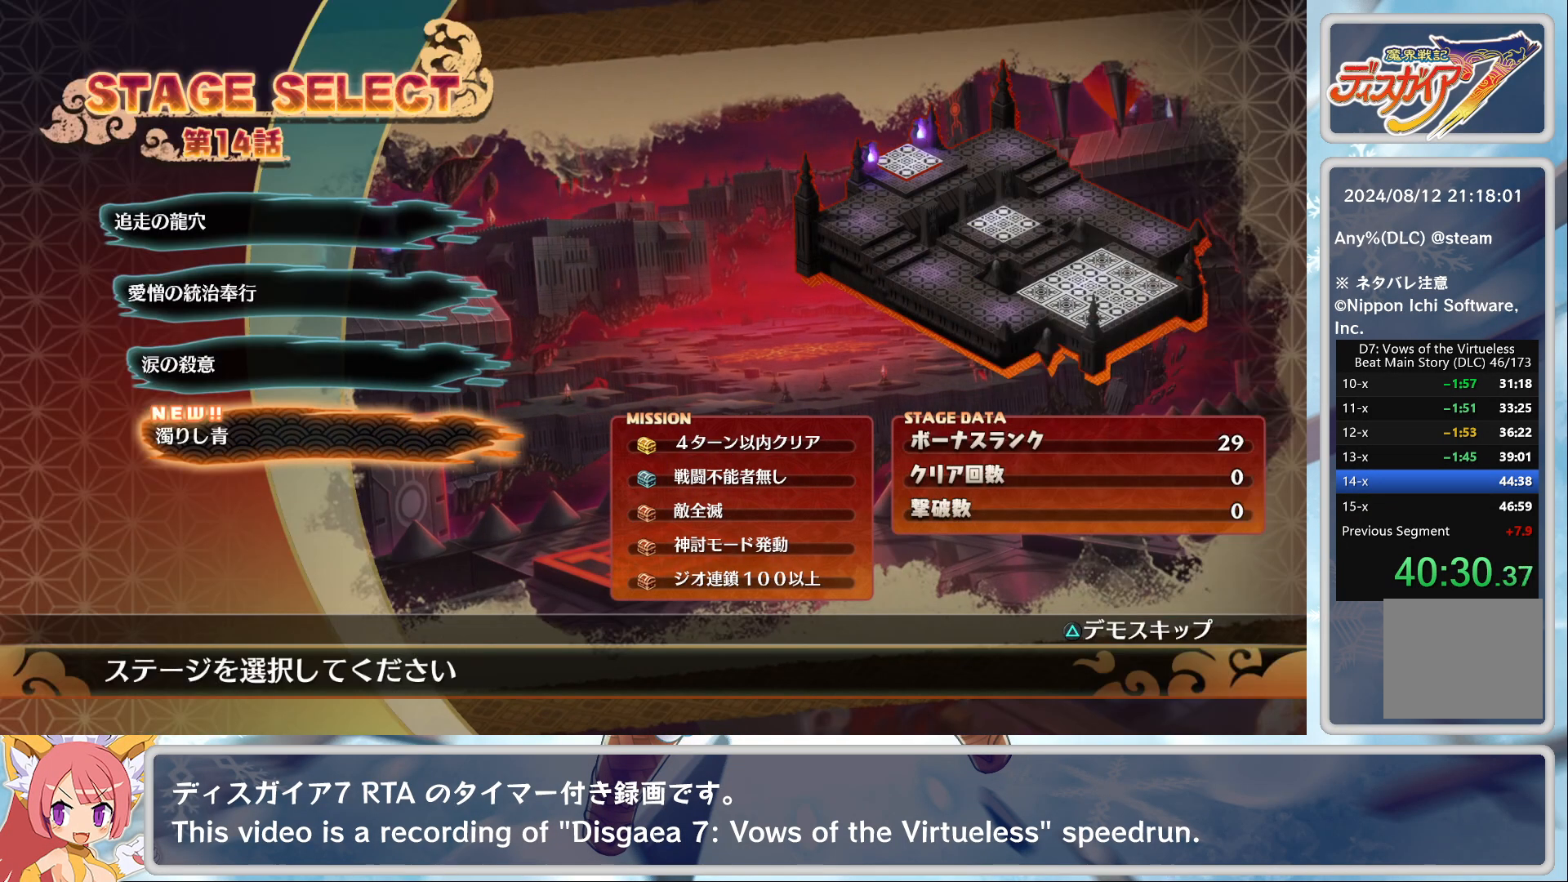
{"buttons": [], "left_stick": "center", "events": [[117, "TRIANGLE", "down"], [183, "CROSS", "down"], [217, "TRIANGLE", "up"], [317, "CROSS", "up"]]}
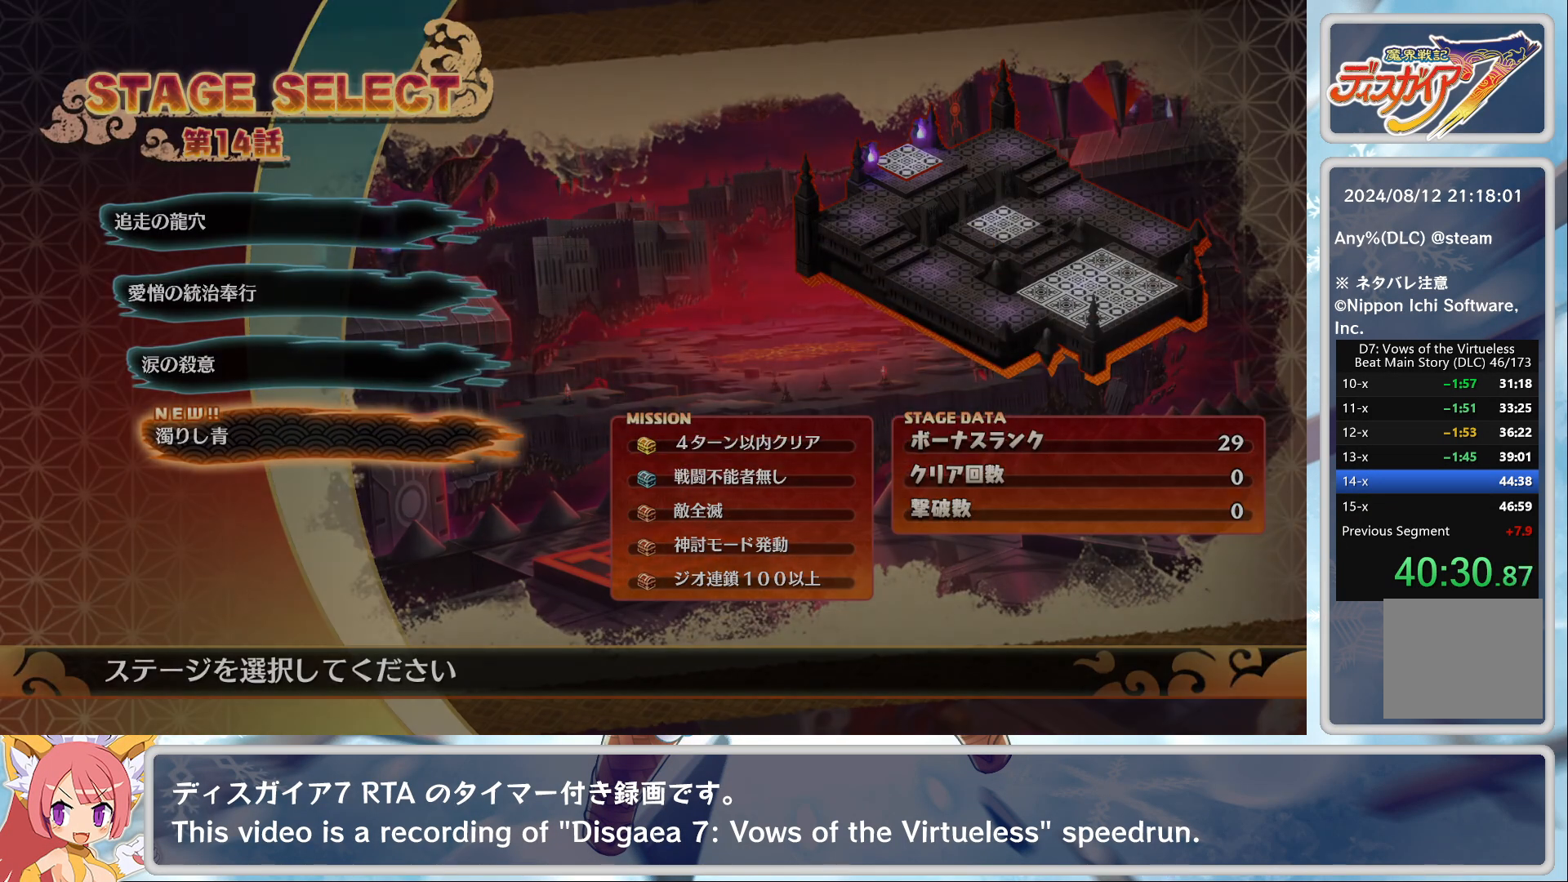
{"buttons": [], "left_stick": "center", "events": []}
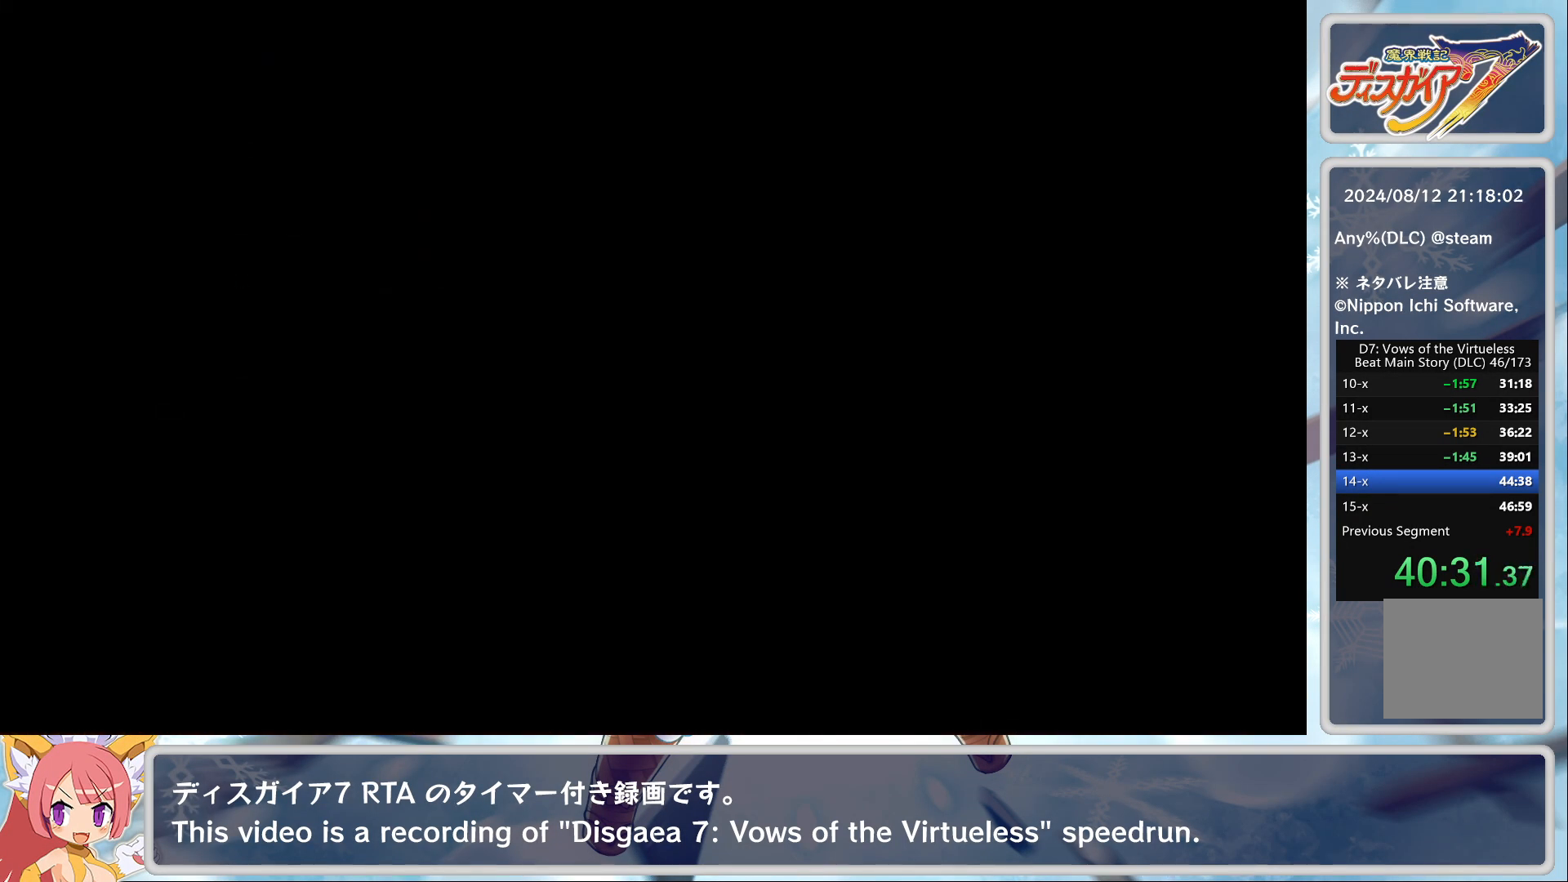
{"buttons": [], "left_stick": "center", "events": []}
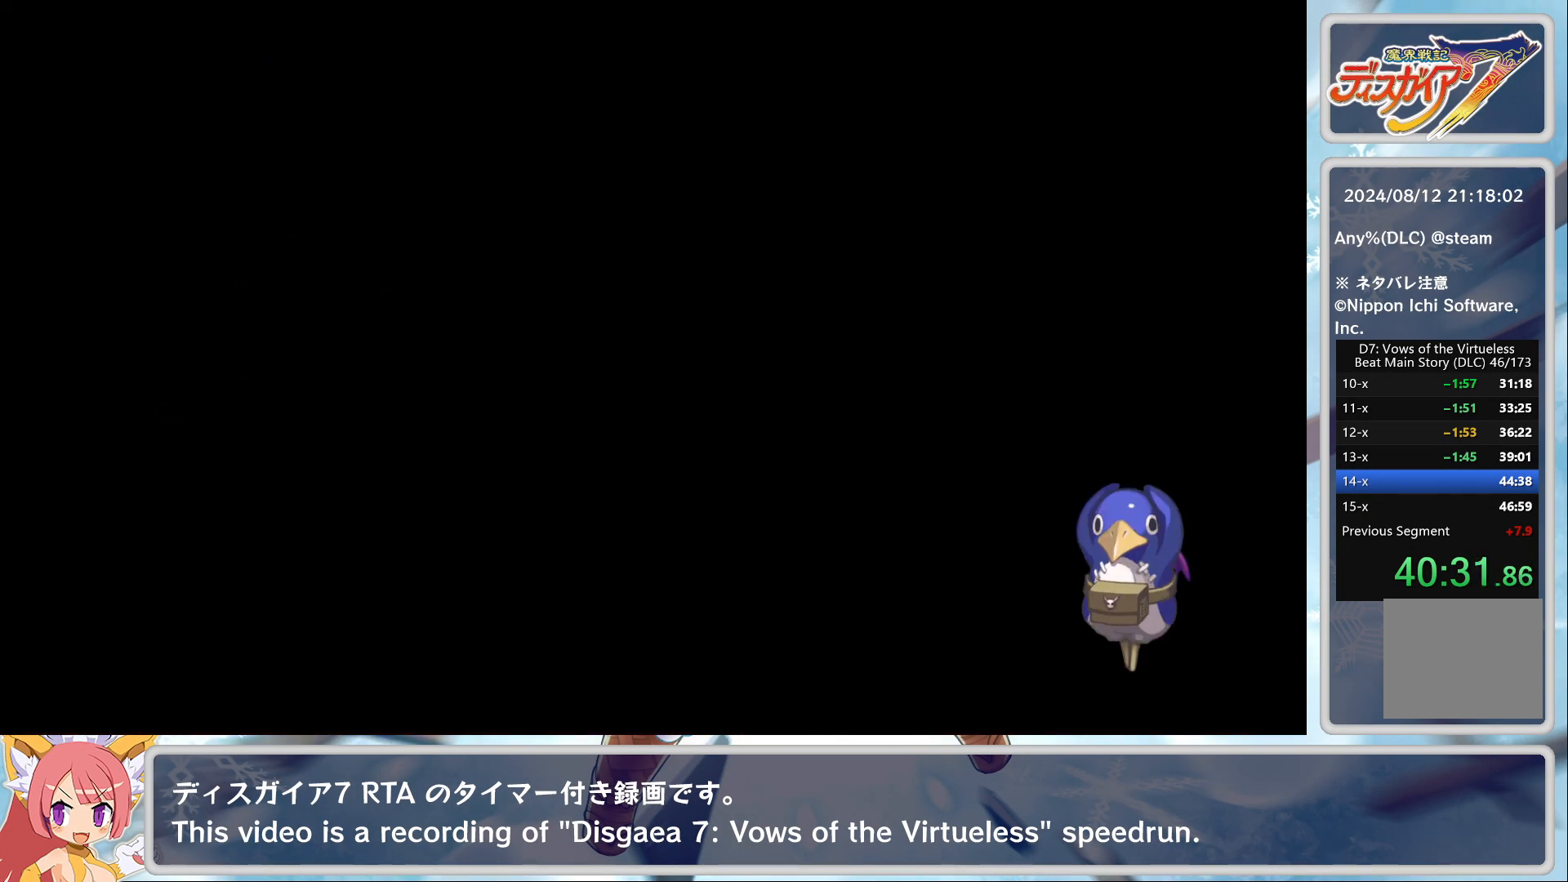
{"buttons": [], "left_stick": "center", "events": []}
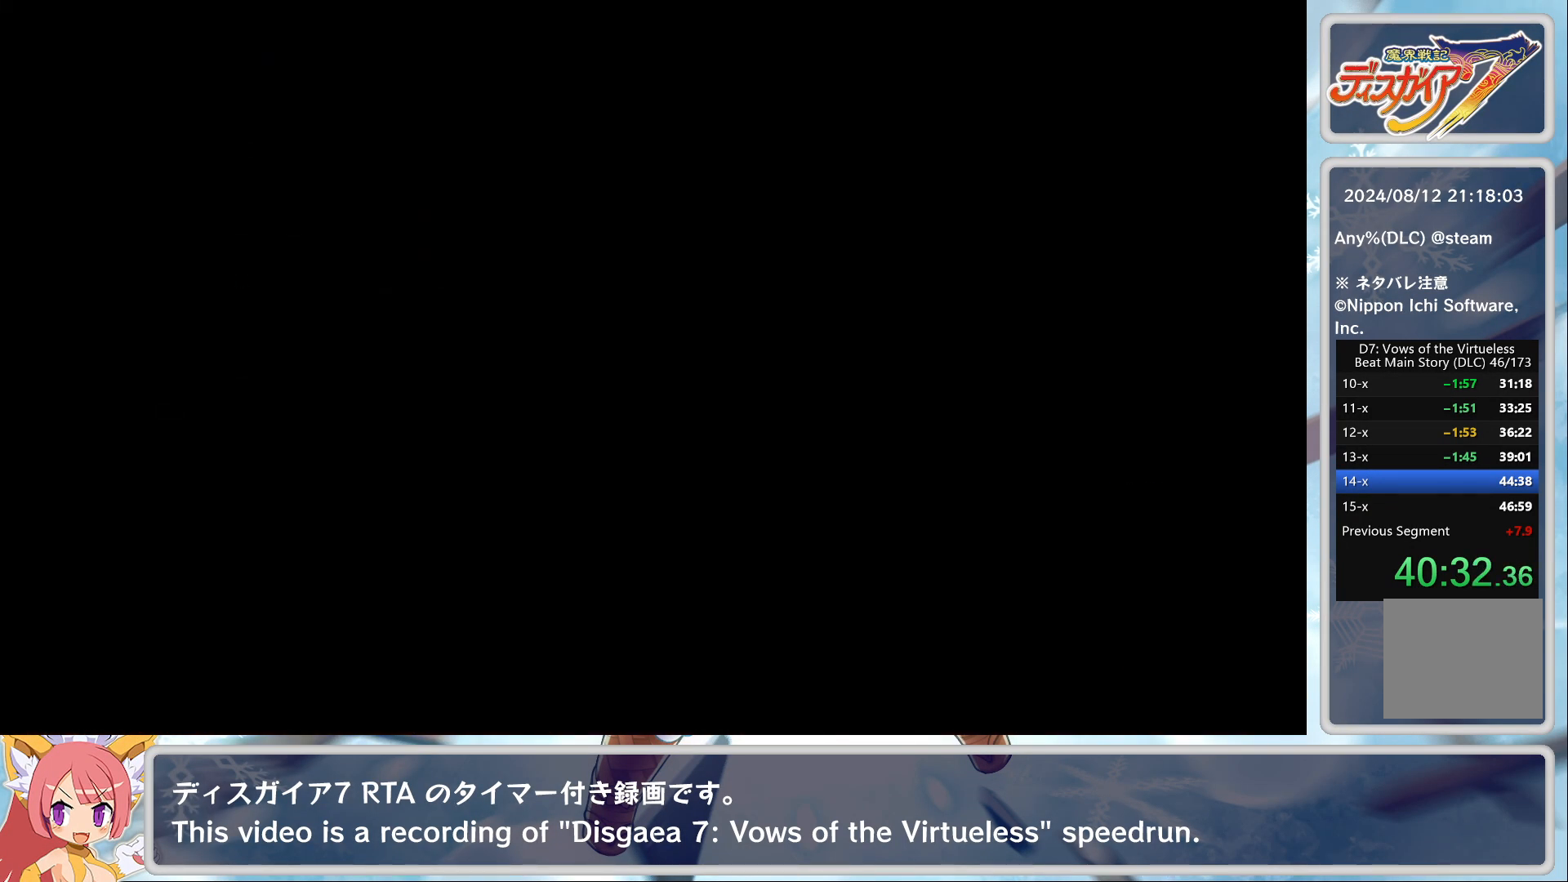
{"buttons": [], "left_stick": "center", "events": []}
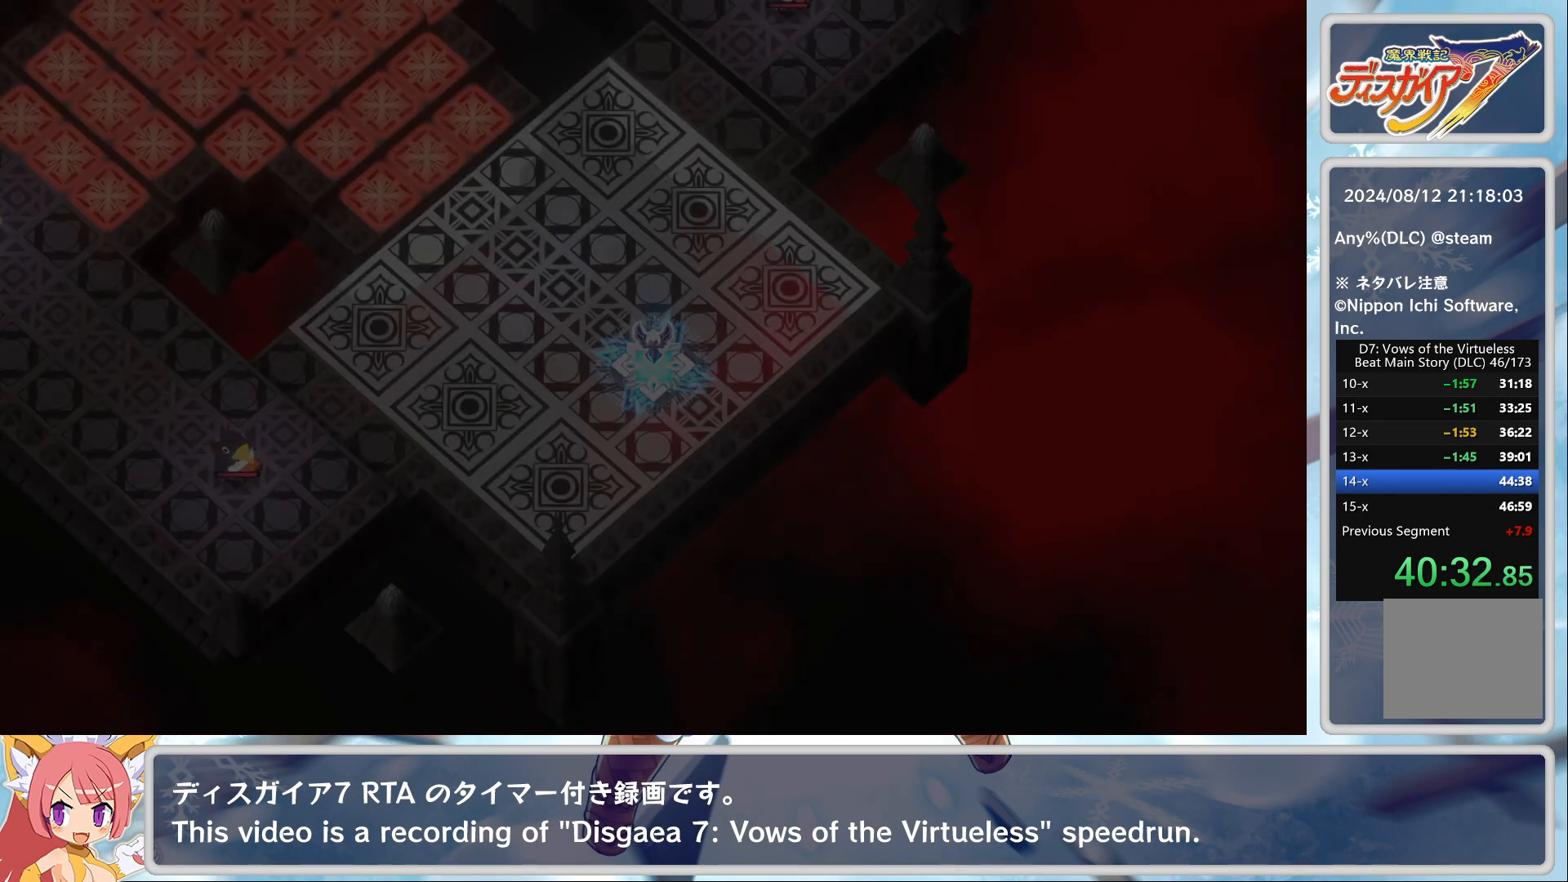
{"buttons": [], "left_stick": "center", "events": []}
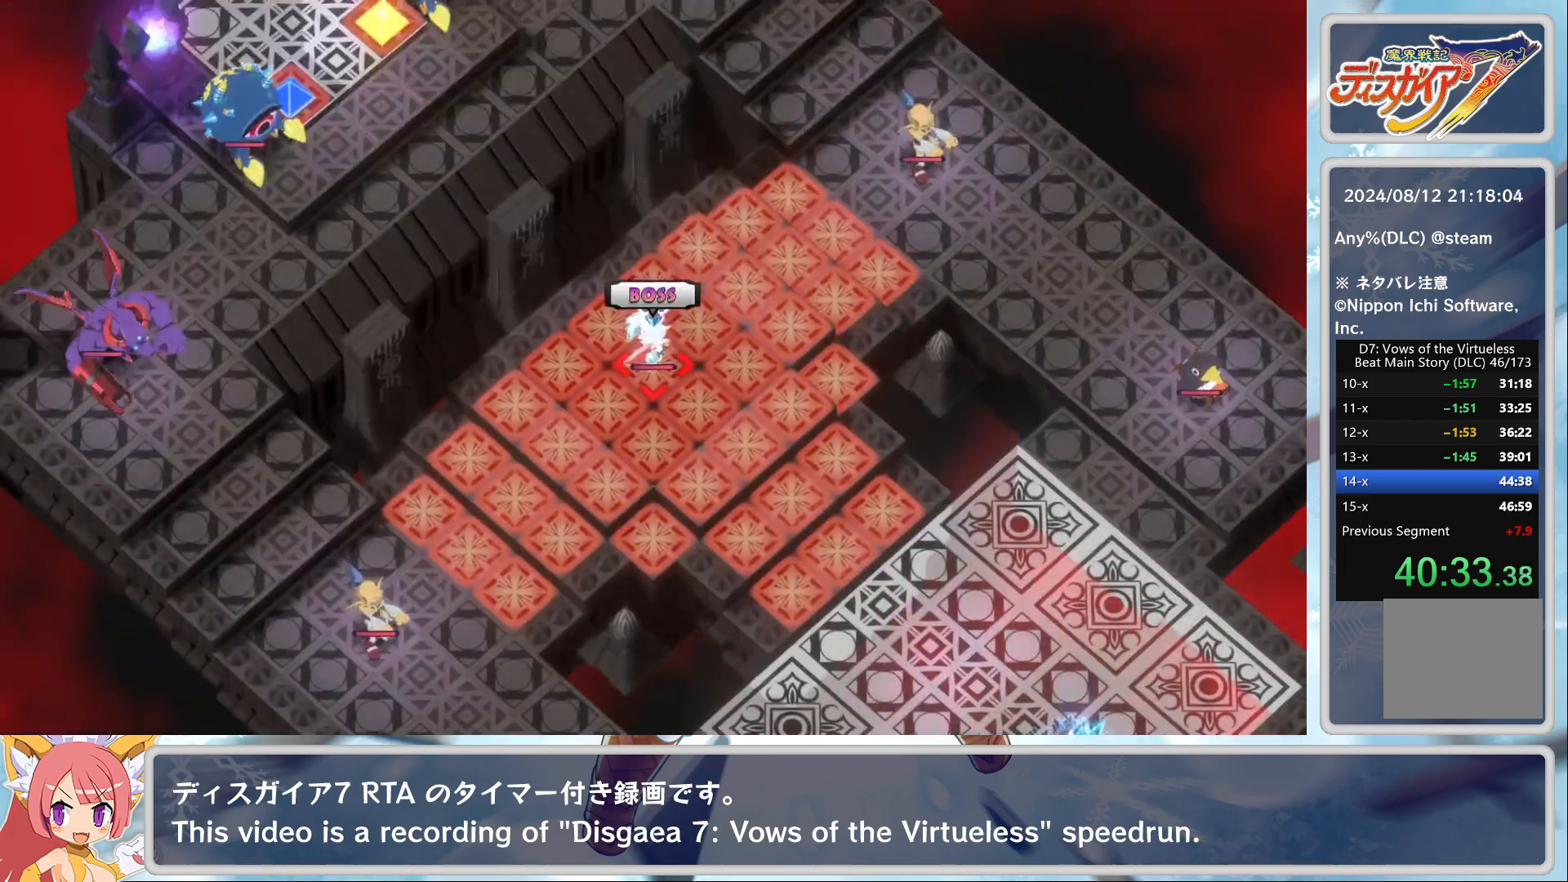
{"buttons": [], "left_stick": "center", "events": []}
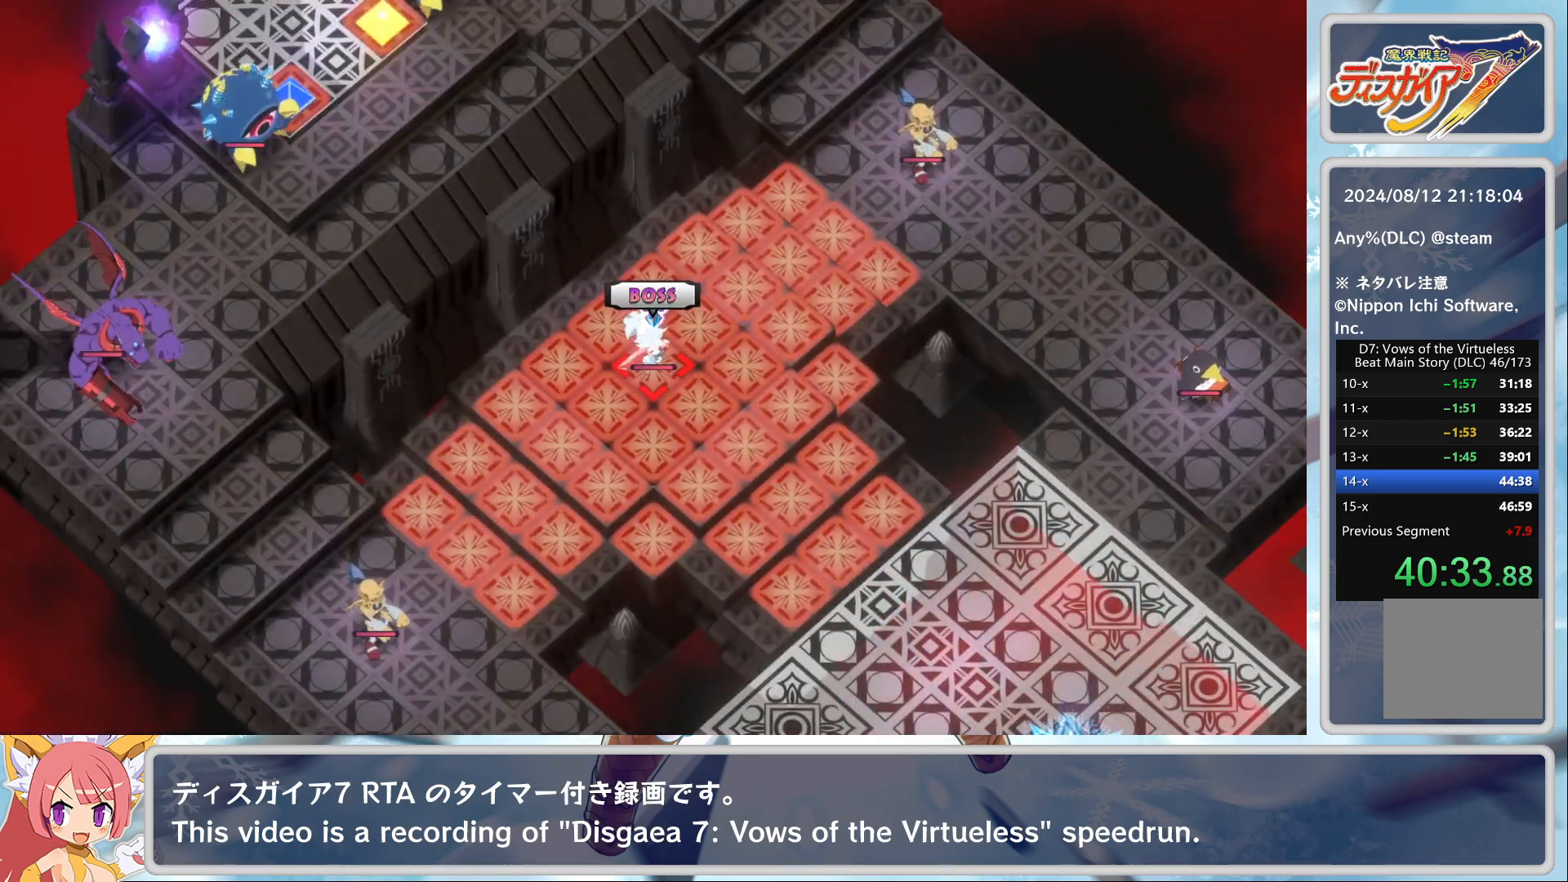
{"buttons": [], "left_stick": "center", "events": [[117, "CROSS", "down"], [183, "CROSS", "up"], [250, "CROSS", "down"], [350, "CROSS", "up"], [383, "CROSS", "down"], [433, "CROSS", "up"]]}
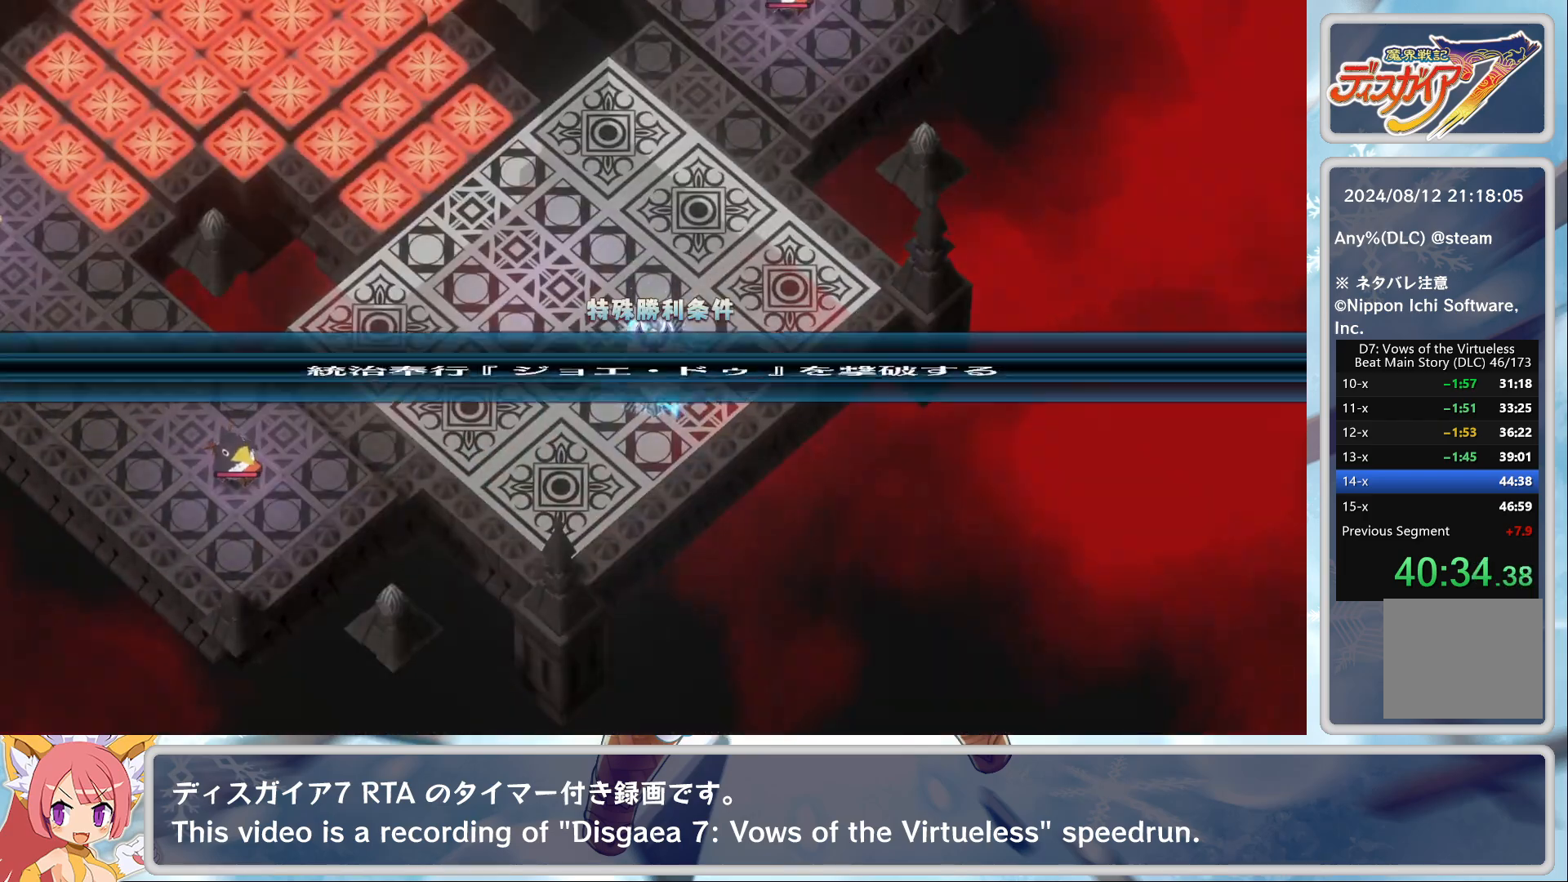
{"buttons": [], "left_stick": "center", "events": [[67, "CROSS", "down"], [150, "CROSS", "up"], [217, "CROSS", "down"], [300, "CROSS", "up"]]}
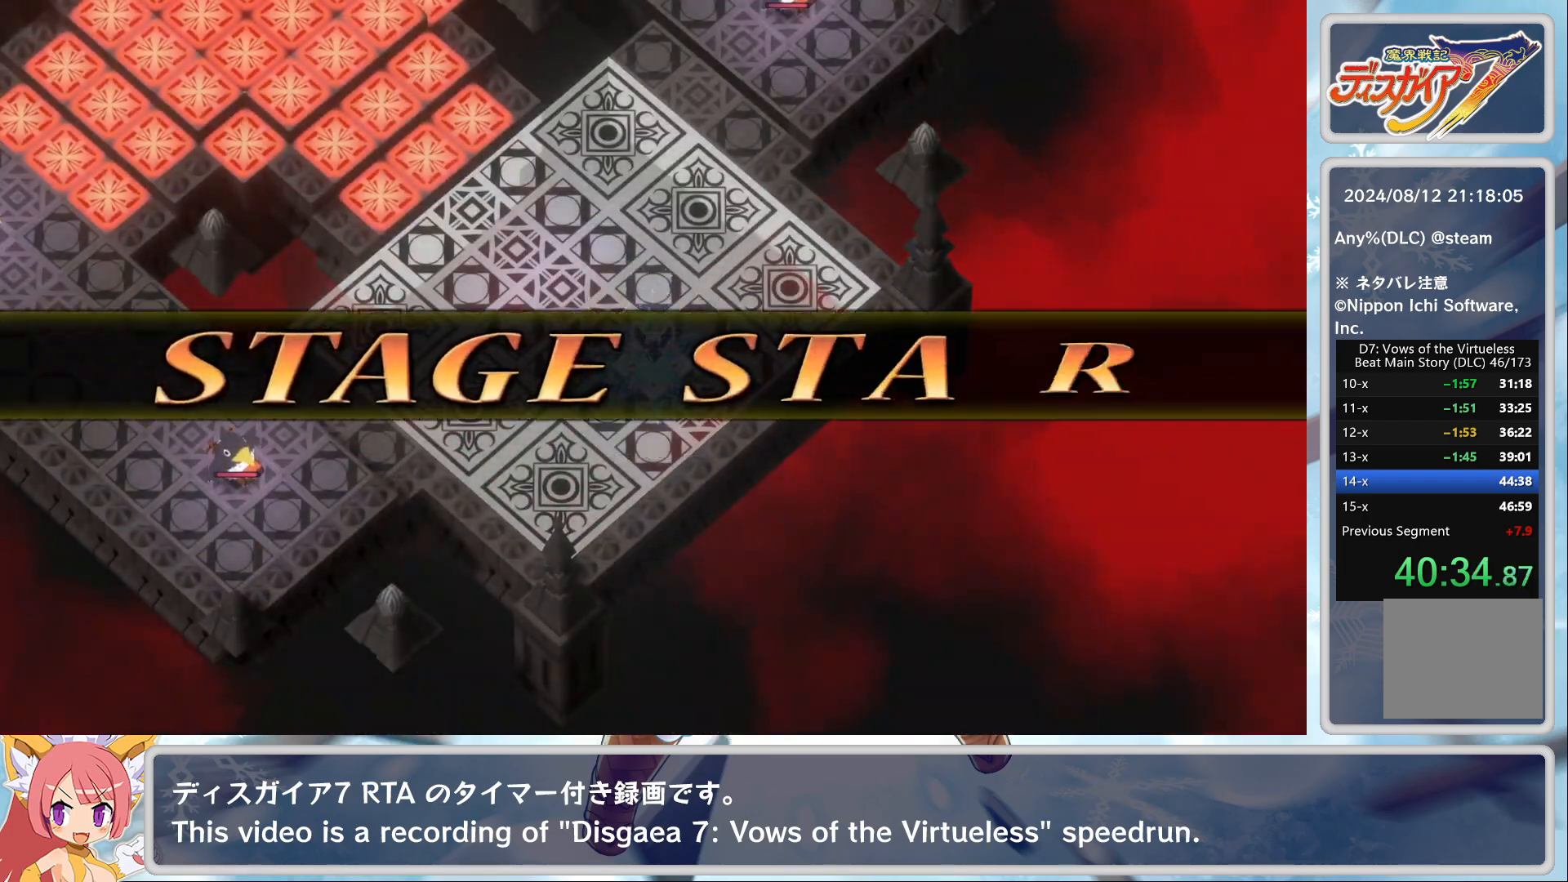
{"buttons": [], "left_stick": "center", "events": []}
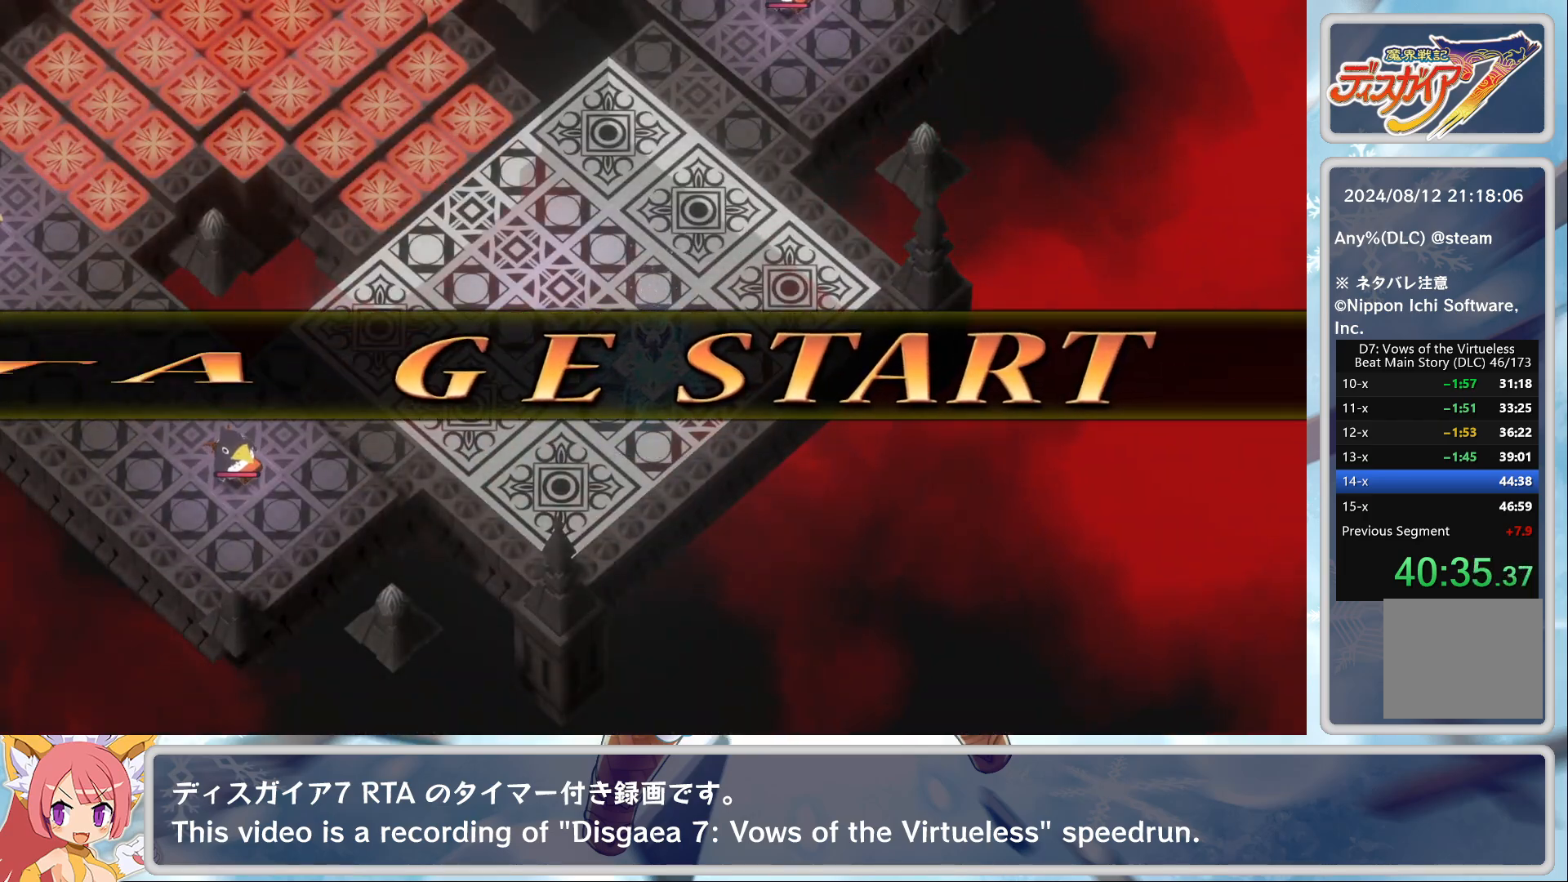
{"buttons": ["CROSS"], "left_stick": "center", "events": [[450, "CROSS", "down"]]}
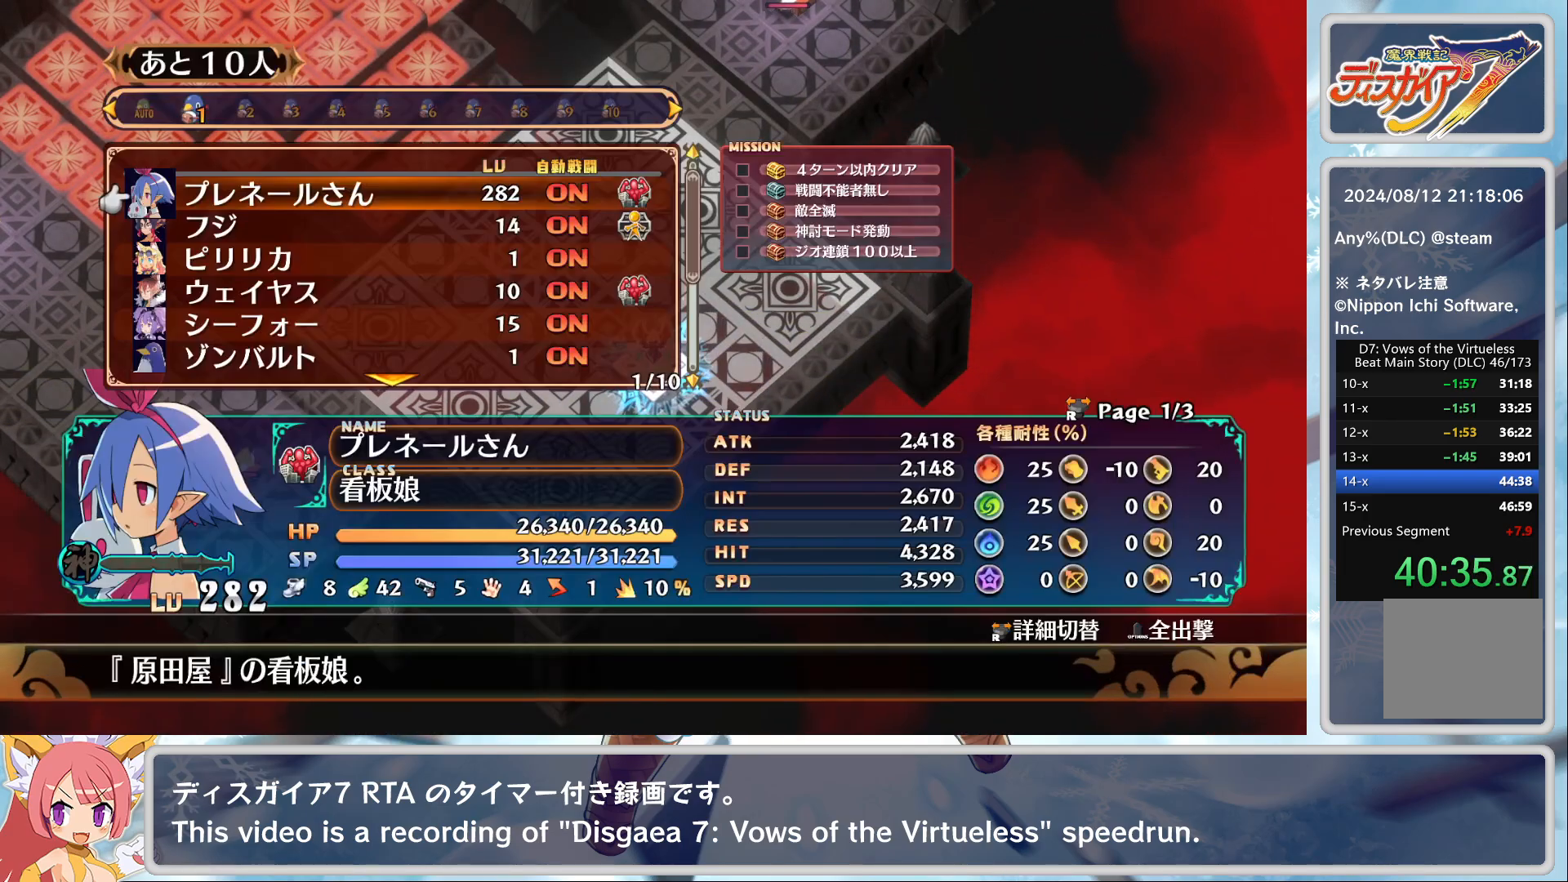
{"buttons": [], "left_stick": "center", "events": [[50, "CROSS", "up"]]}
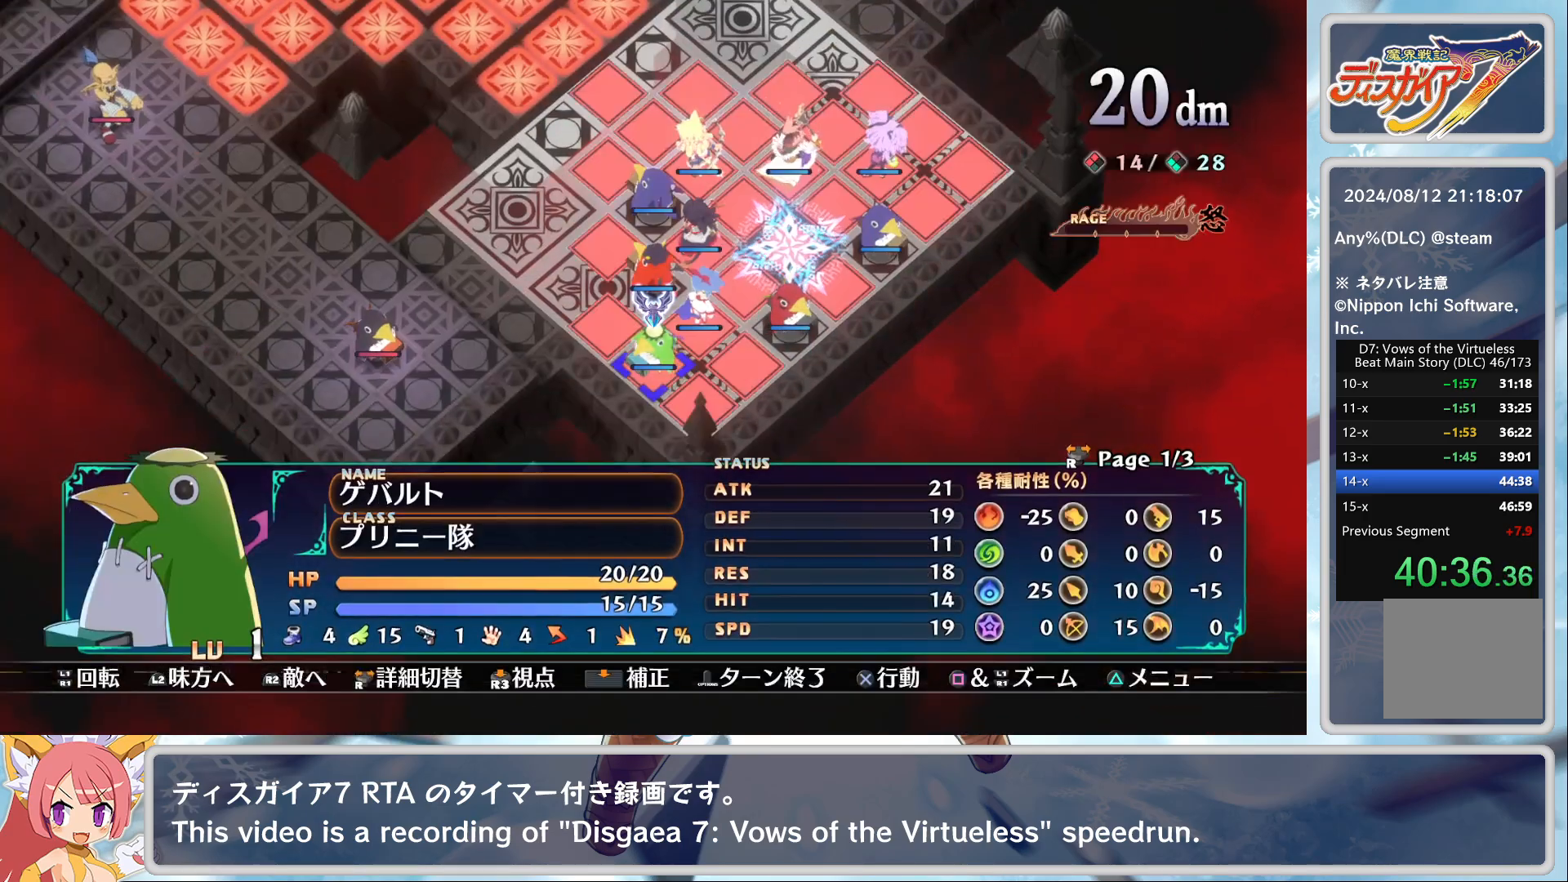
{"buttons": [], "left_stick": "center", "events": [[83, "DPAD_RIGHT", "down"], [417, "DPAD_RIGHT", "up"]]}
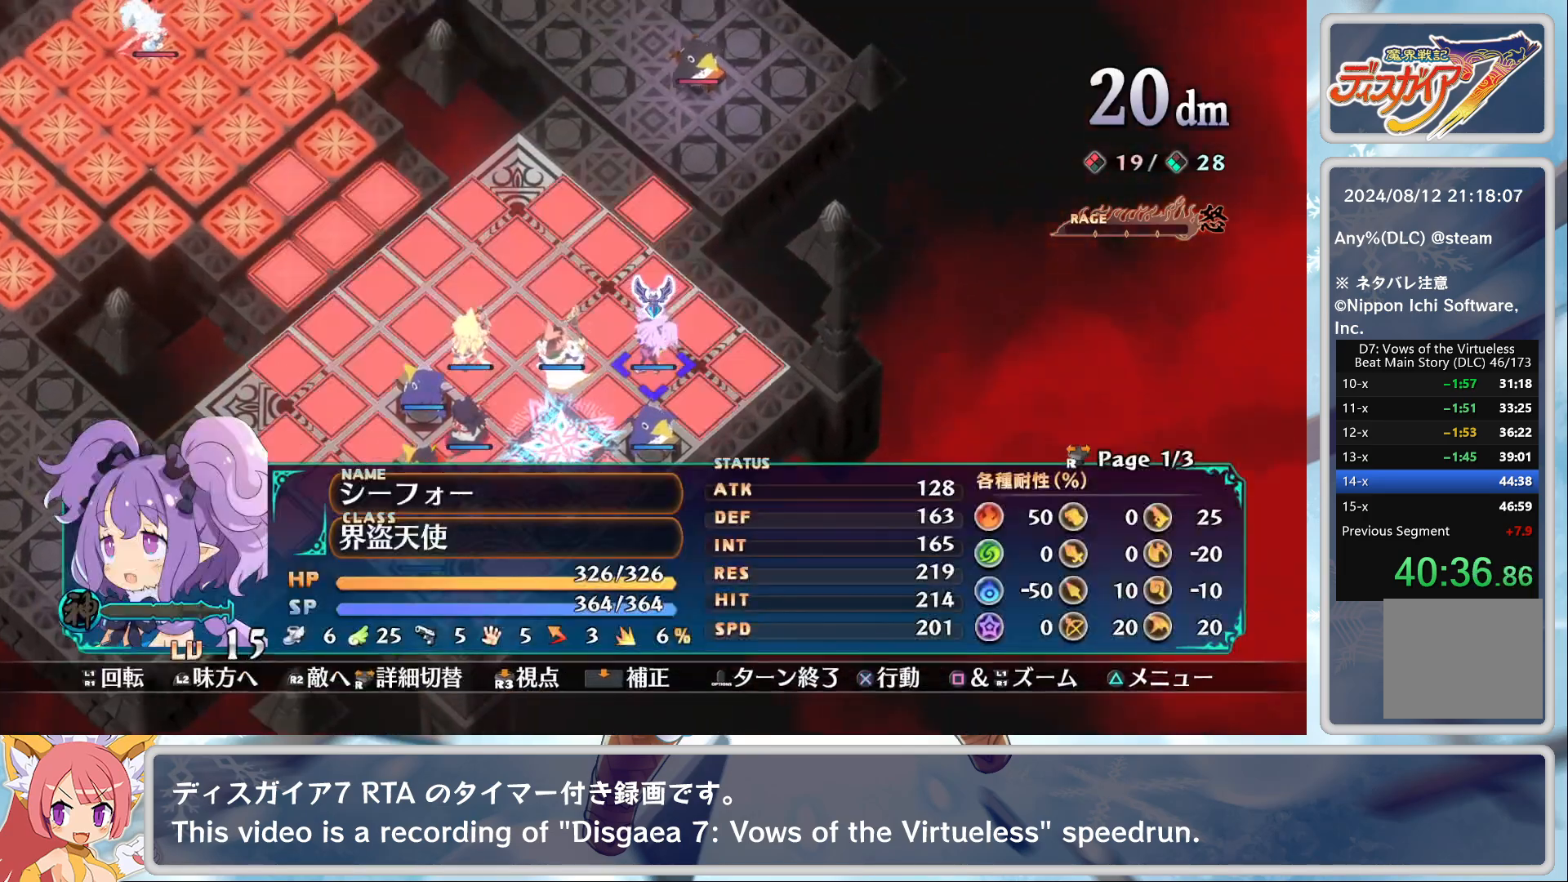
{"buttons": [], "left_stick": "center", "events": [[83, "CROSS", "down"], [167, "CROSS", "up"], [217, "CROSS", "down"], [300, "DPAD_DOWN", "down"], [333, "CROSS", "up"], [367, "DPAD_DOWN", "up"], [433, "CROSS", "down"], [500, "CROSS", "up"]]}
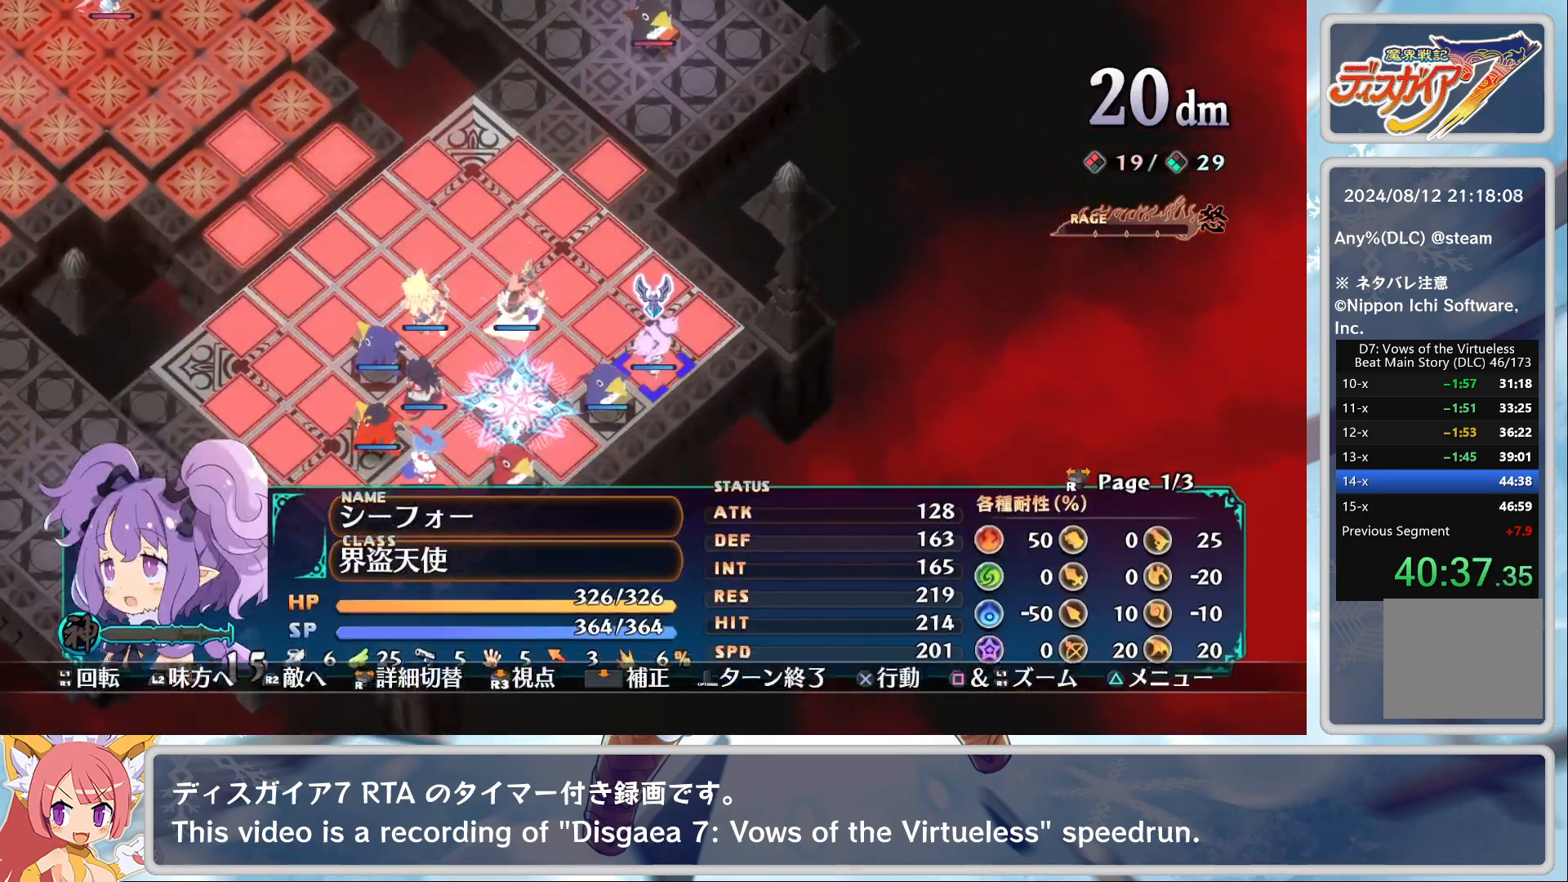
{"buttons": ["SQUARE"], "left_stick": "center", "events": [[100, "SQUARE", "down"], [183, "L2", "down"], [283, "CROSS", "down"], [300, "L2", "up"], [300, "SQUARE", "up"], [333, "CROSS", "up"], [500, "SQUARE", "down"]]}
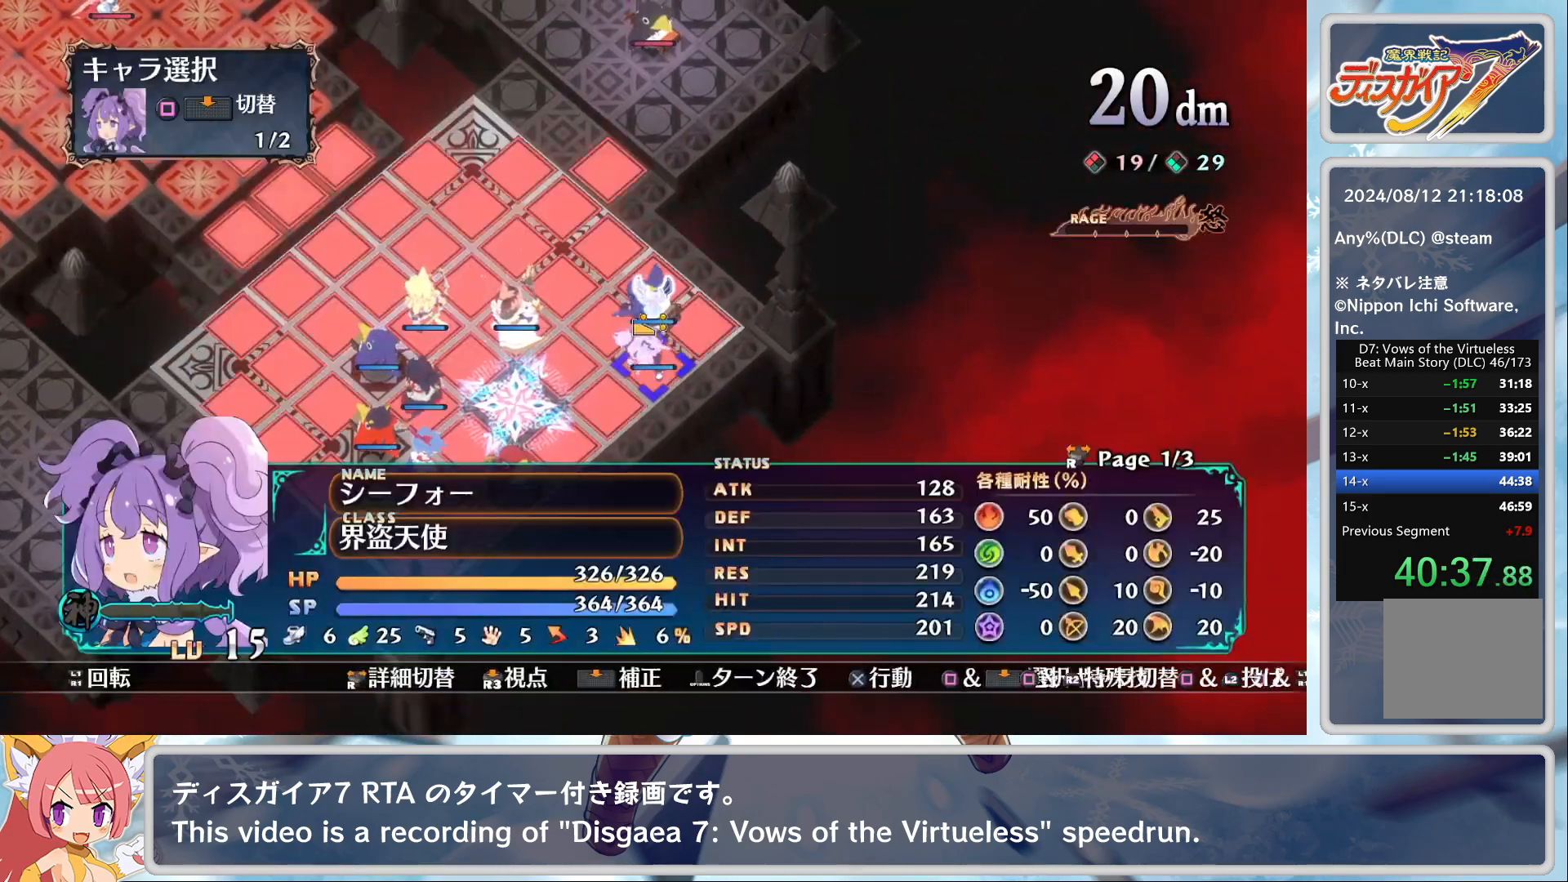
{"buttons": [], "left_stick": "center", "events": [[33, "L2", "down"], [183, "L2", "up"], [183, "SQUARE", "up"], [217, "DPAD_LEFT", "down"], [417, "DPAD_LEFT", "up"]]}
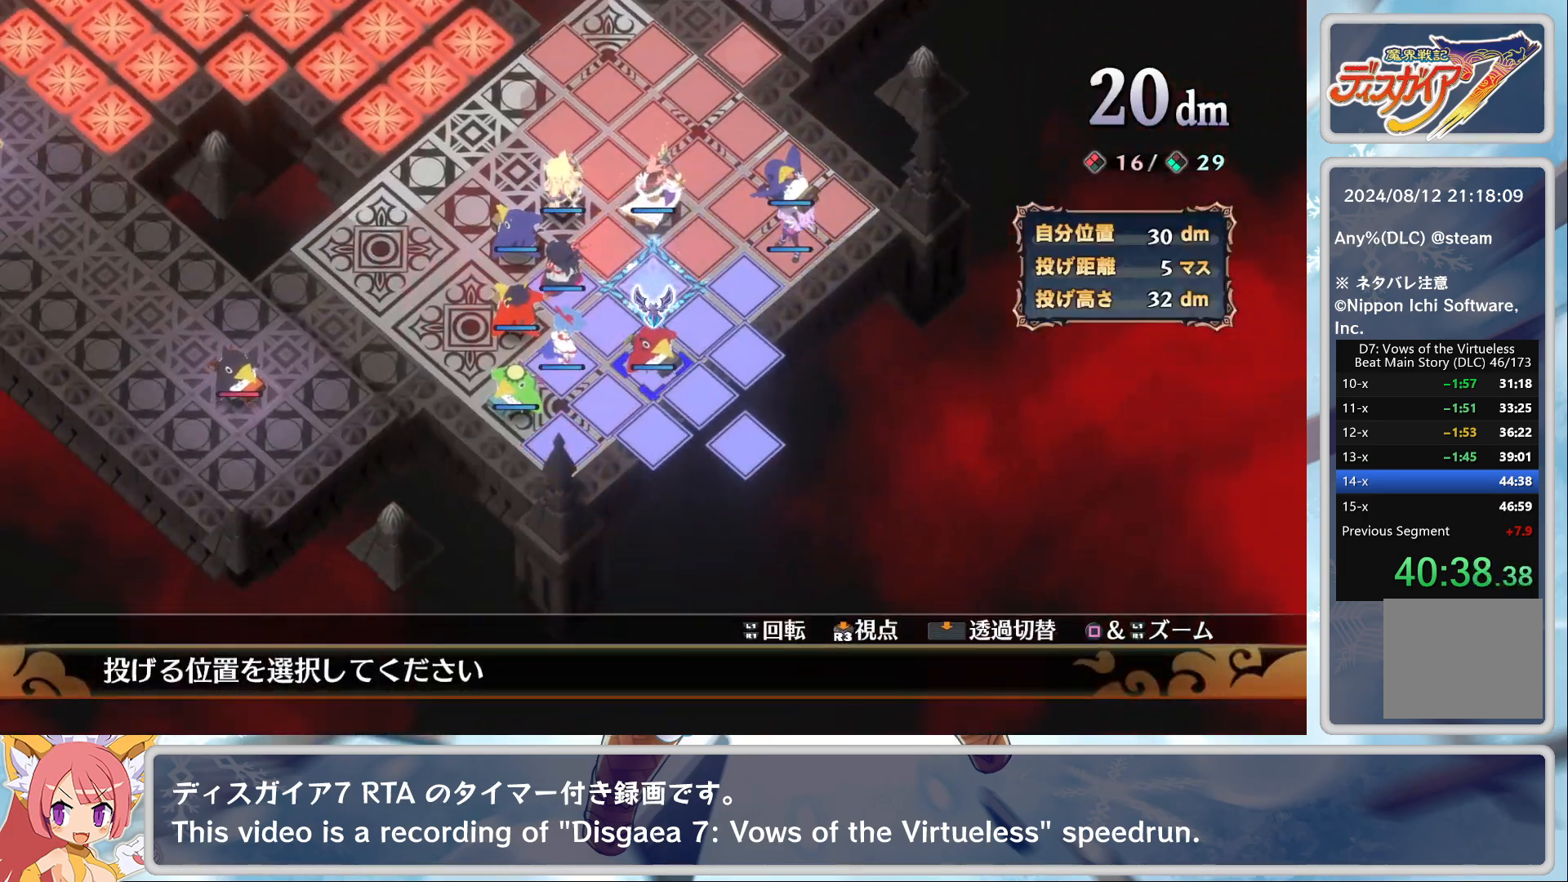
{"buttons": [], "left_stick": "center", "events": [[50, "DPAD_UP", "down"], [100, "DPAD_UP", "up"], [150, "CROSS", "down"], [283, "CROSS", "up"]]}
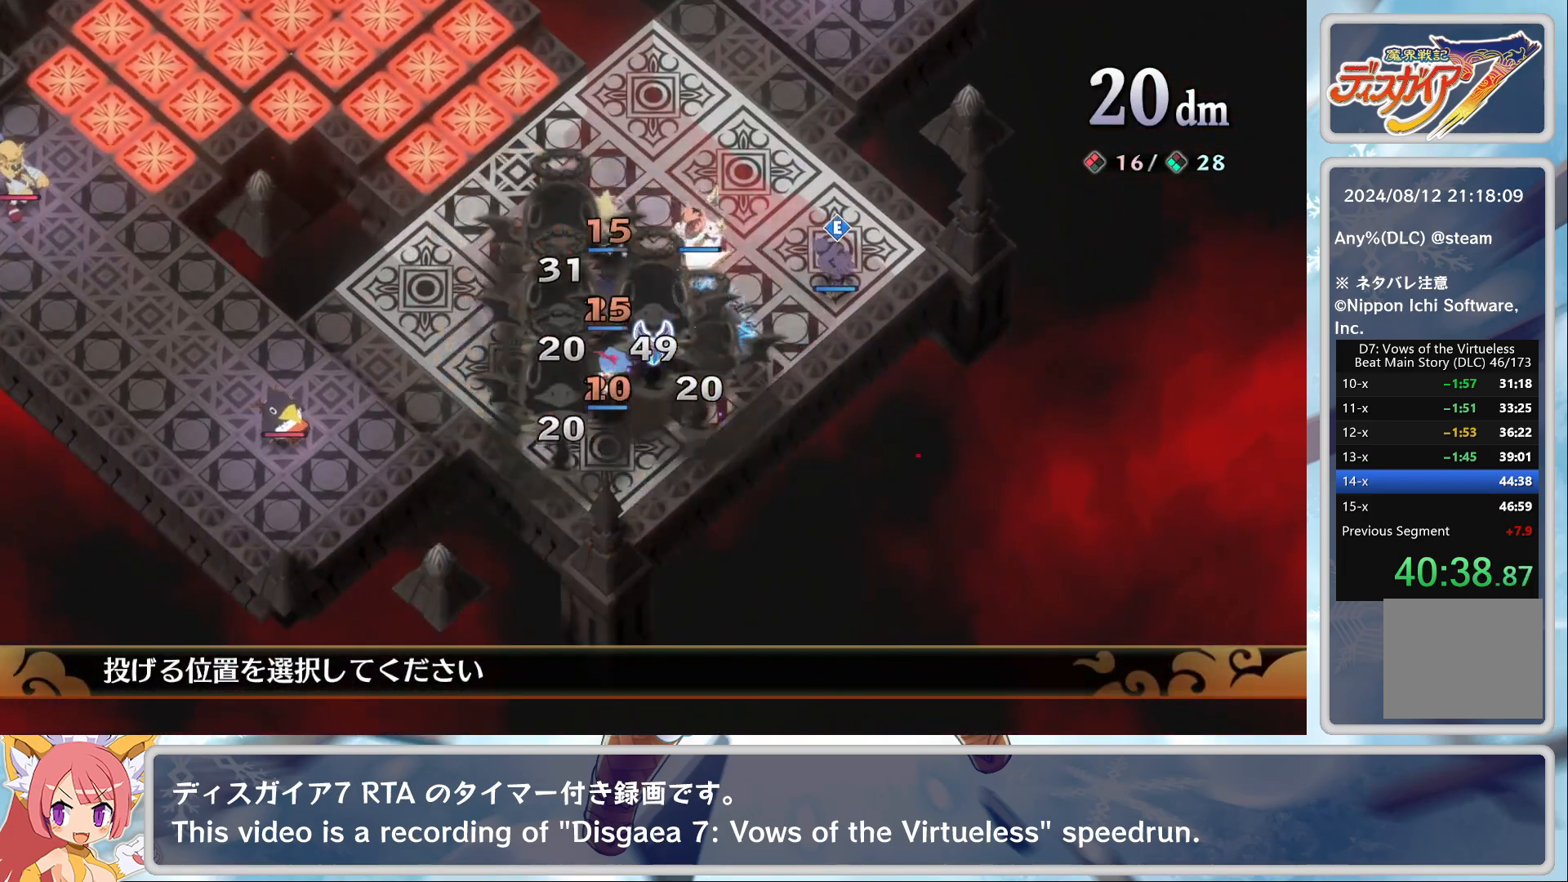
{"buttons": ["CROSS"], "left_stick": "center", "events": [[367, "DPAD_LEFT", "down"], [417, "DPAD_LEFT", "up"], [500, "CROSS", "down"]]}
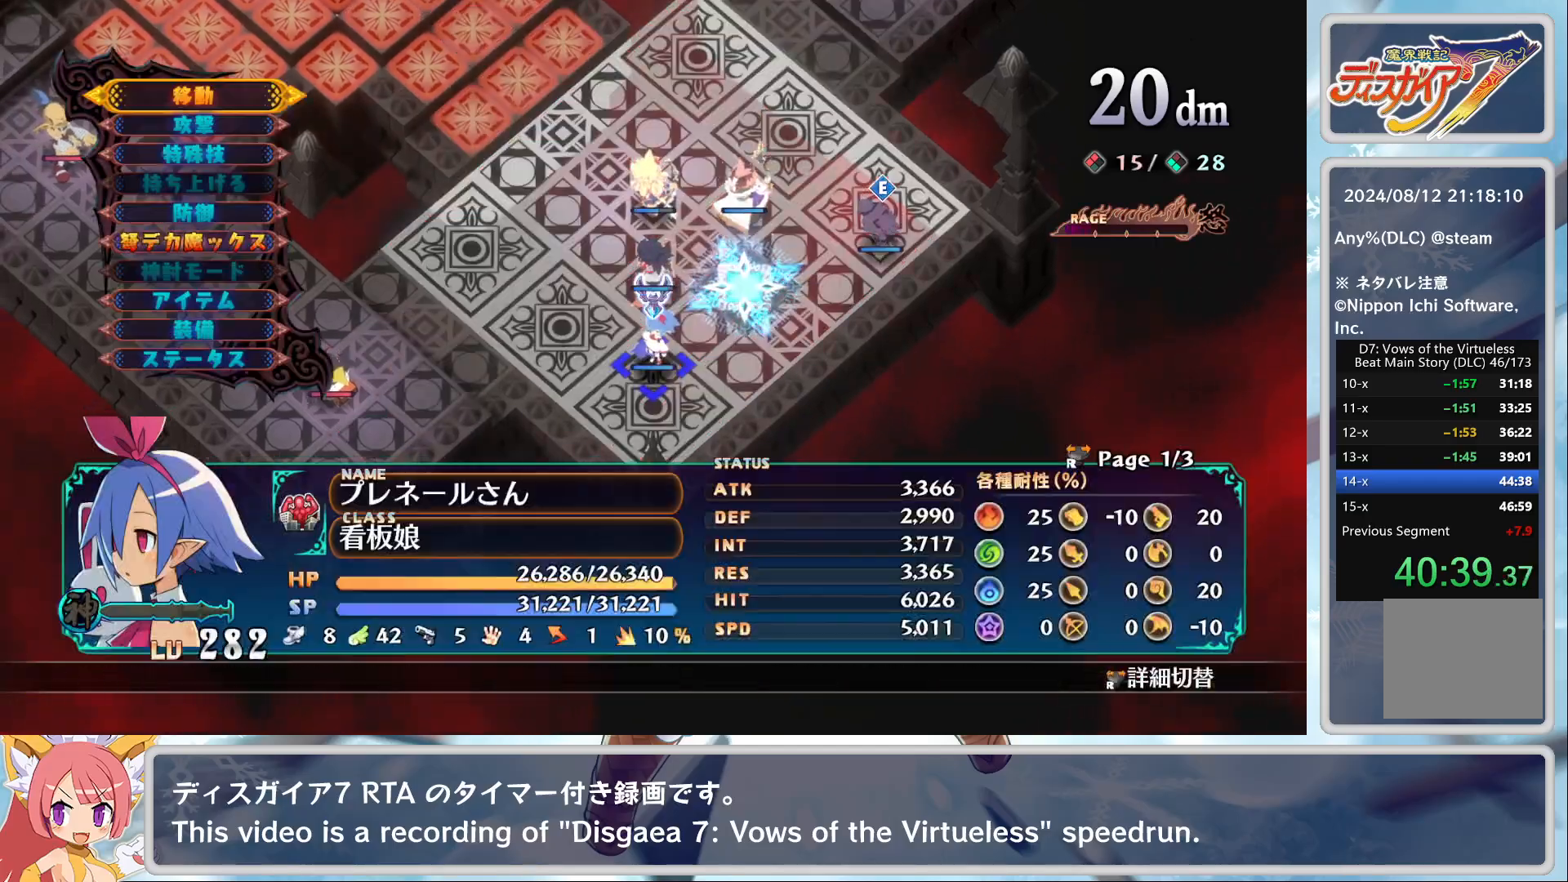
{"buttons": [], "left_stick": "center", "events": [[83, "DPAD_DOWN", "down"], [100, "CROSS", "up"], [483, "DPAD_DOWN", "up"]]}
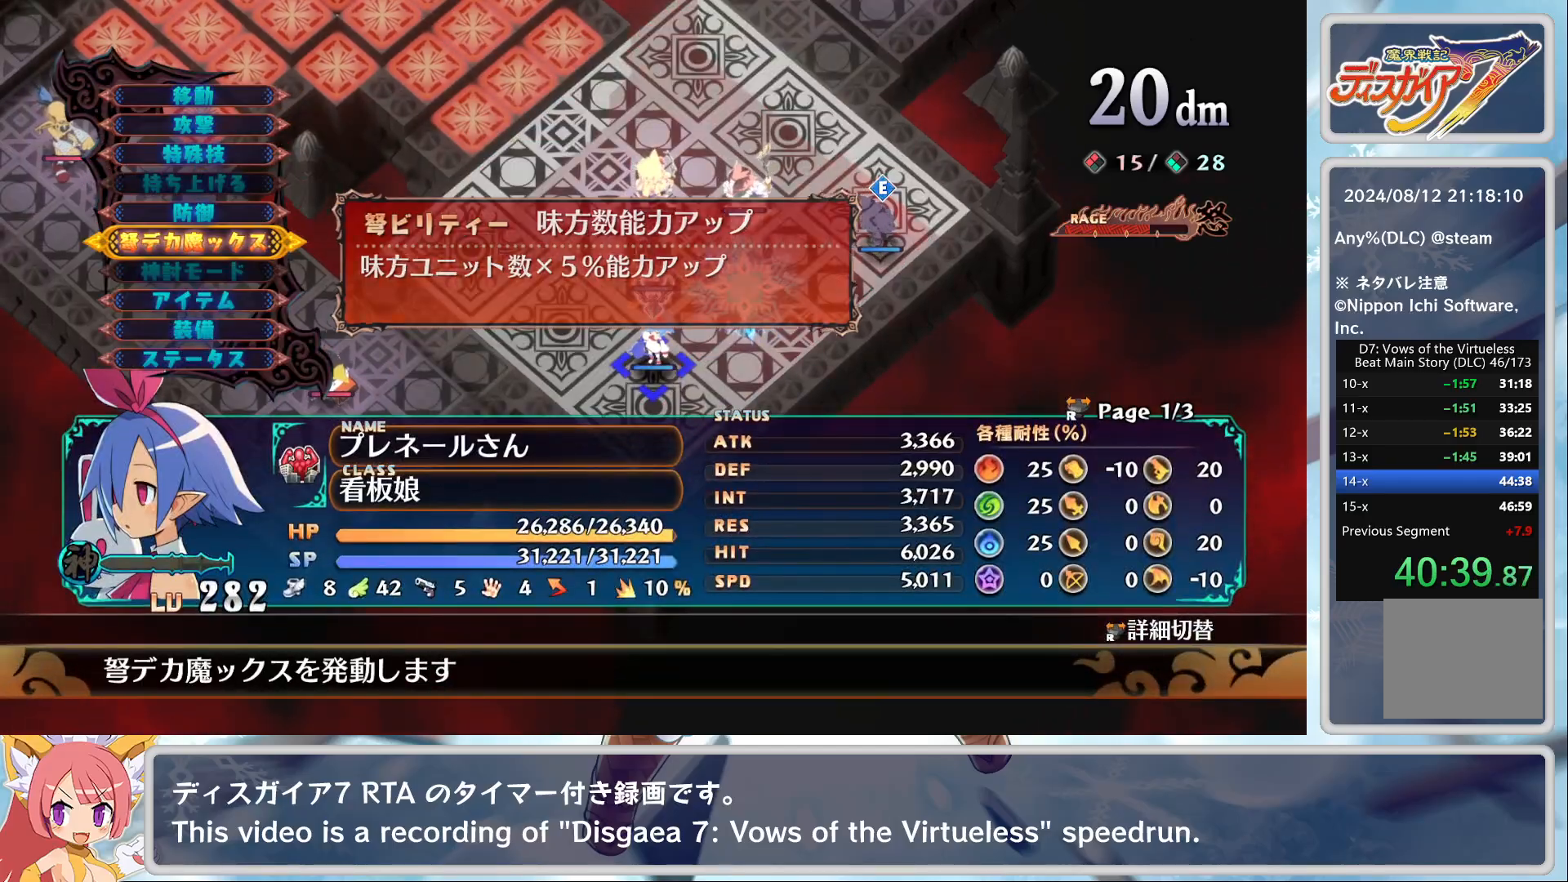
{"buttons": ["CROSS"], "left_stick": "center", "events": [[150, "CROSS", "down"], [267, "CROSS", "up"], [267, "DPAD_UP", "down"], [383, "DPAD_UP", "up"], [433, "CROSS", "down"]]}
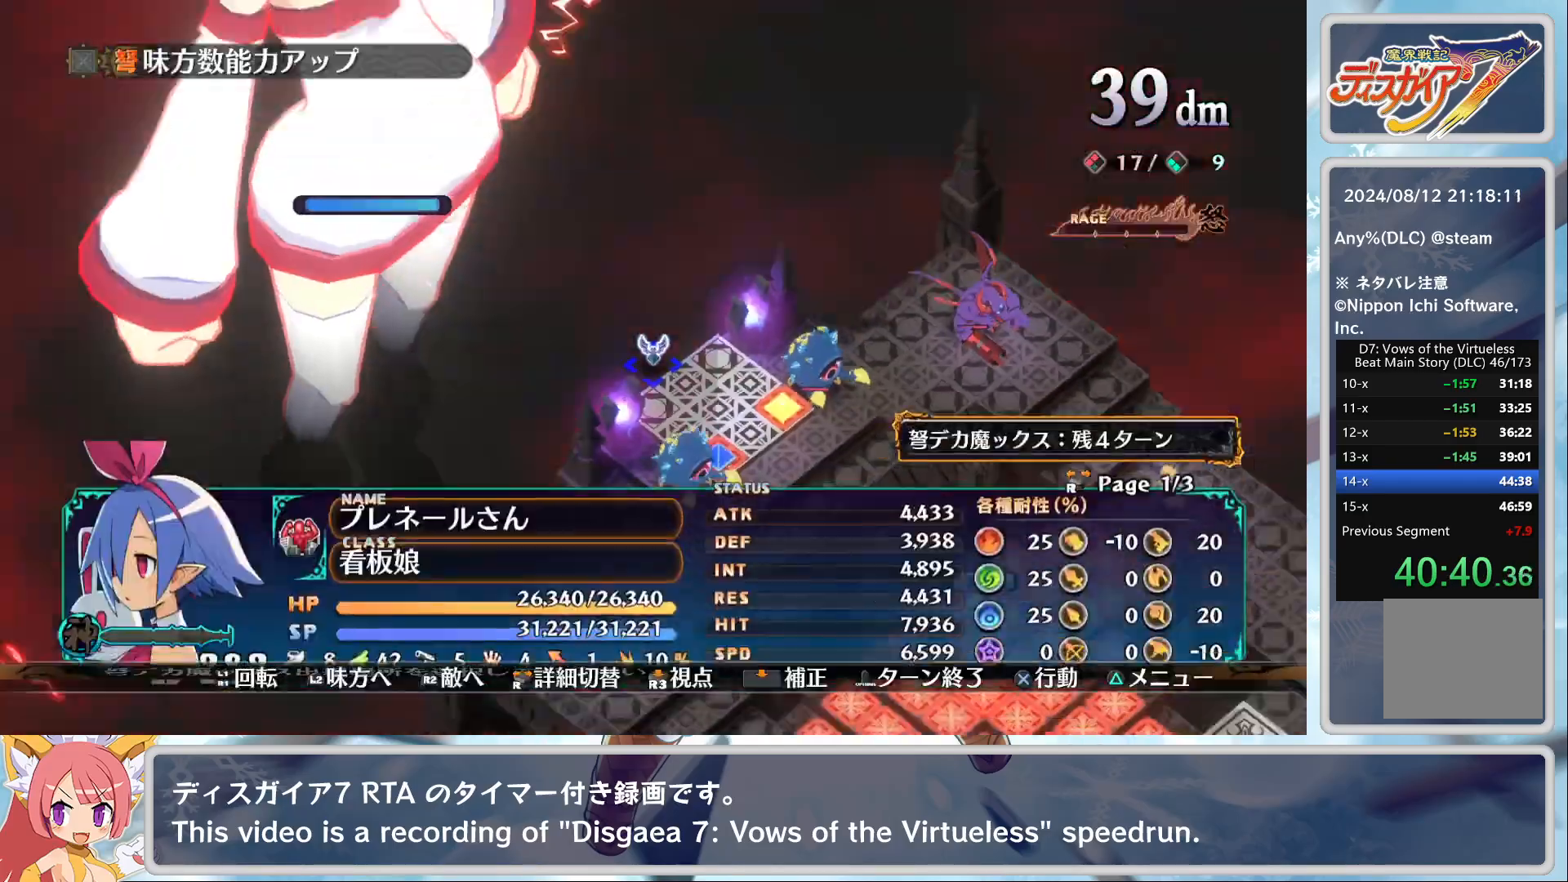
{"buttons": [], "left_stick": "center", "events": [[17, "CROSS", "up"], [83, "CROSS", "down"], [167, "CROSS", "up"], [167, "DPAD_DOWN", "down"], [217, "CROSS", "down"], [233, "DPAD_DOWN", "up"], [333, "CROSS", "up"]]}
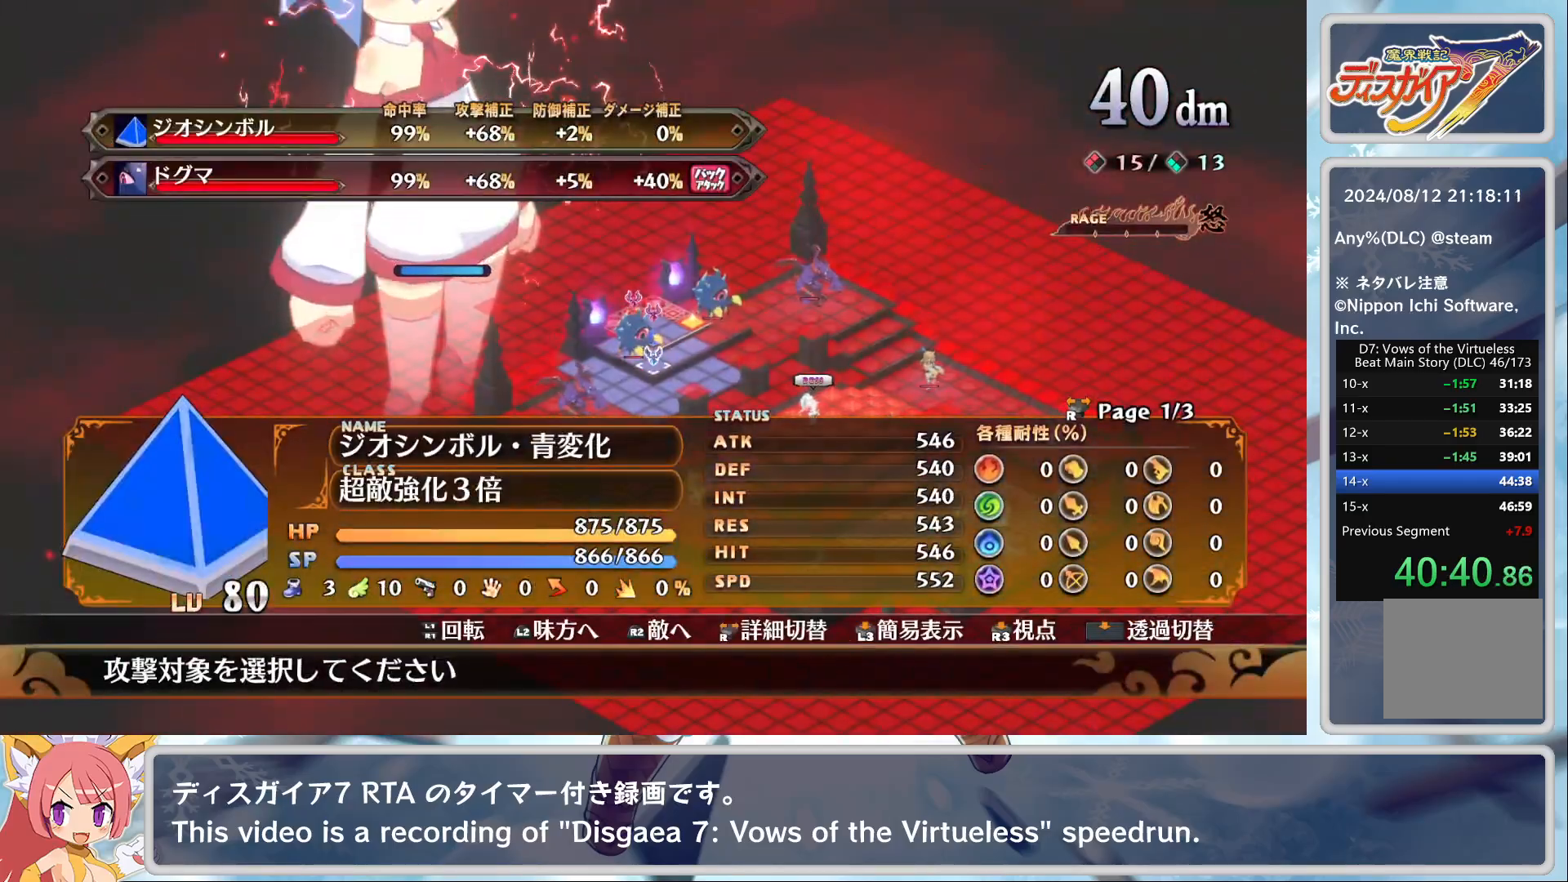
{"buttons": [], "left_stick": "center", "events": [[83, "DPAD_RIGHT", "down"], [183, "DPAD_RIGHT", "up"], [433, "DPAD_UP", "down"], [500, "DPAD_UP", "up"]]}
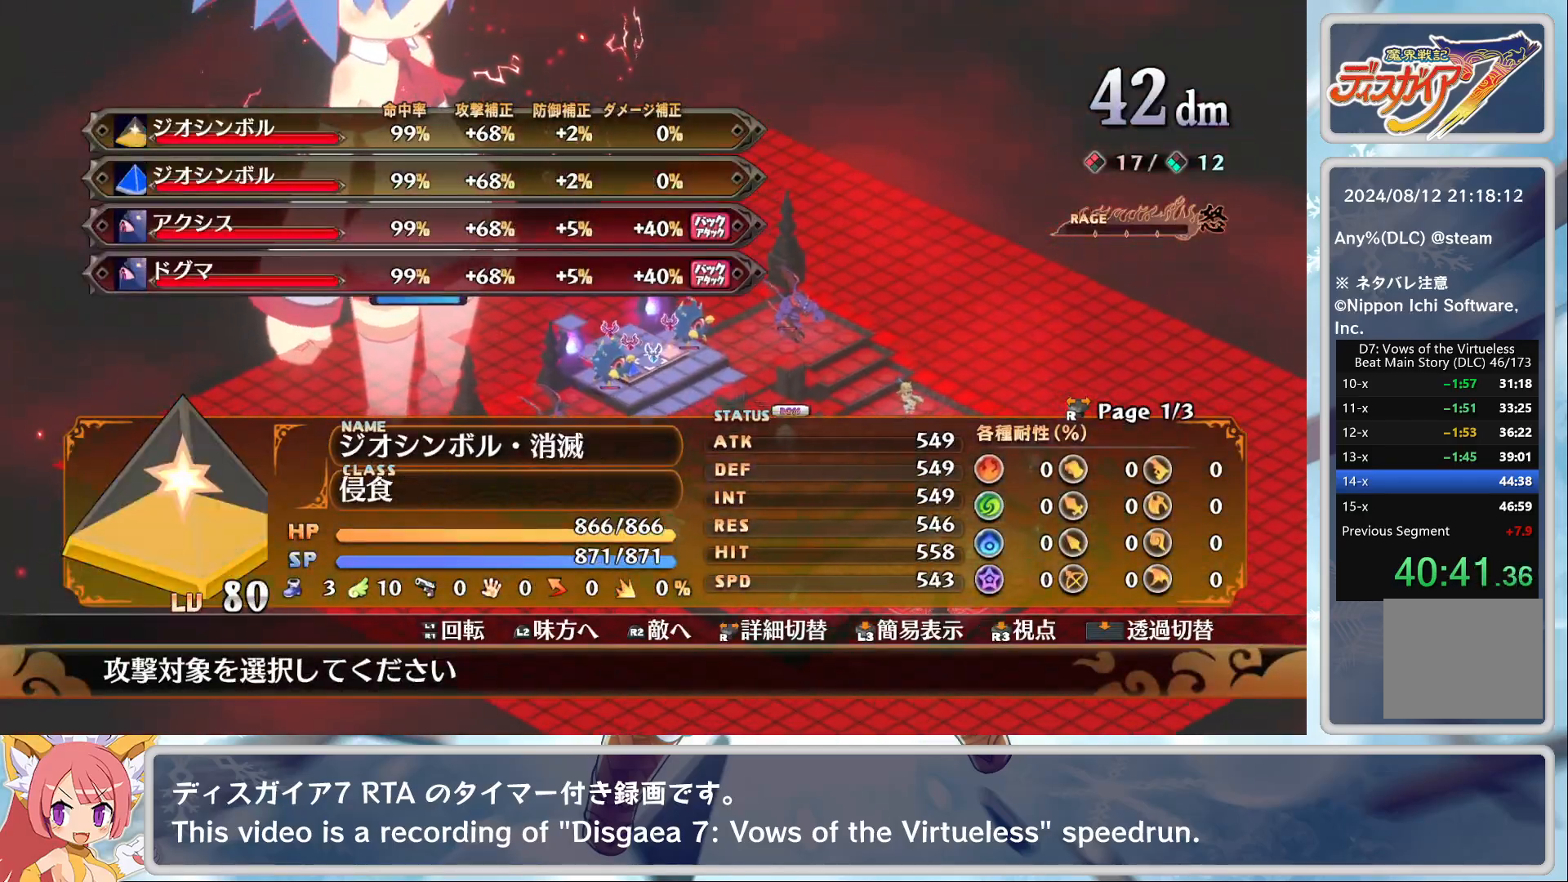
{"buttons": [], "left_stick": "center", "events": [[117, "CROSS", "down"], [217, "CROSS", "up"], [267, "TRIANGLE", "down"], [333, "DPAD_DOWN", "down"], [333, "TRIANGLE", "up"], [367, "CROSS", "down"], [467, "DPAD_DOWN", "up"], [500, "CROSS", "up"]]}
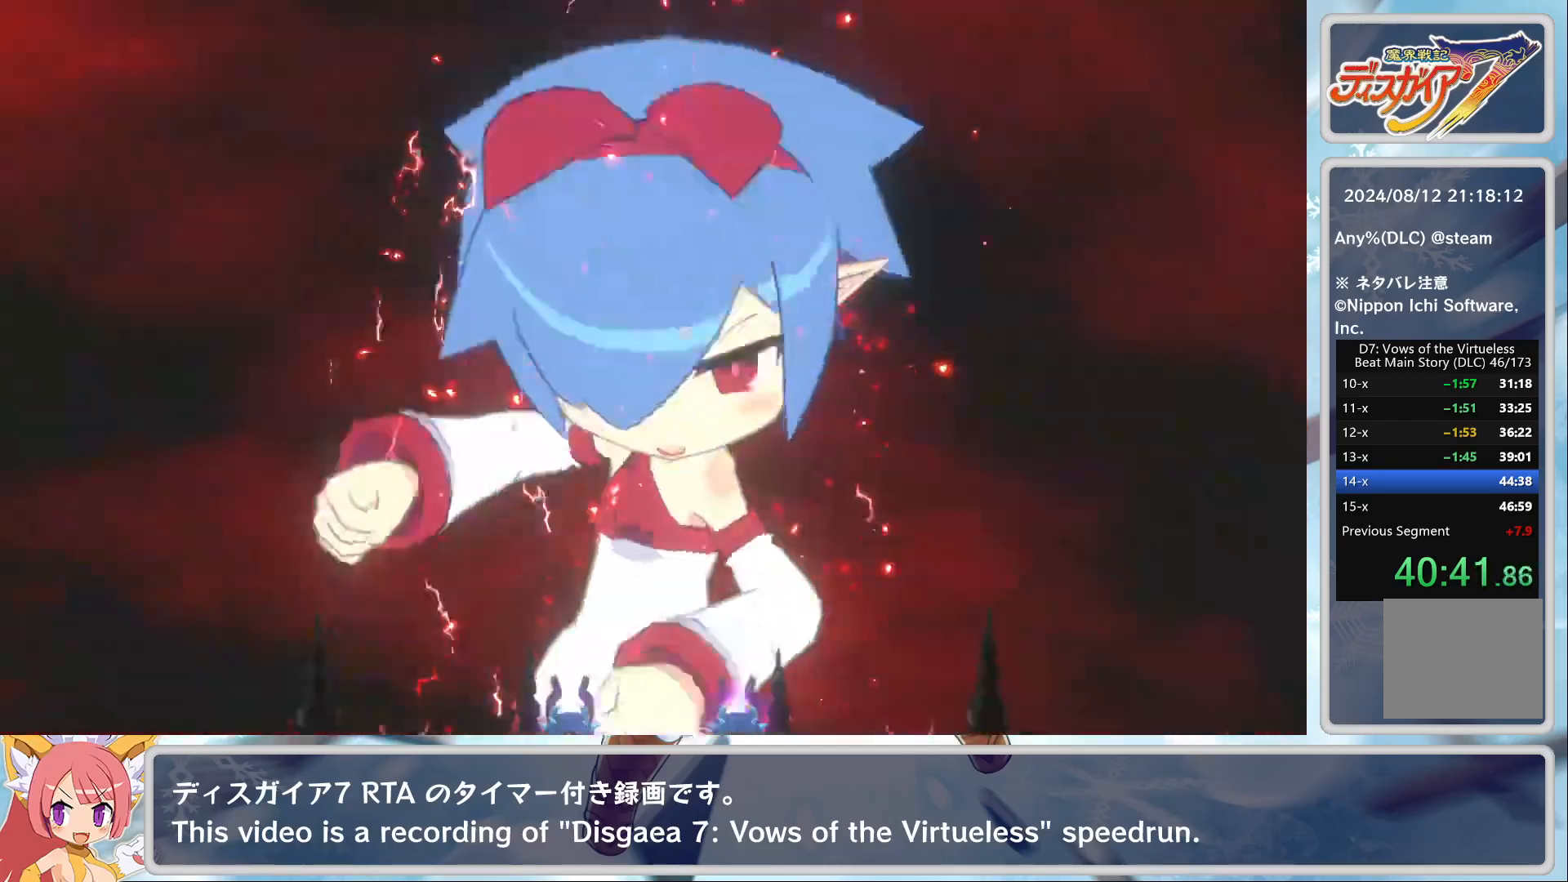
{"buttons": [], "left_stick": "center", "events": []}
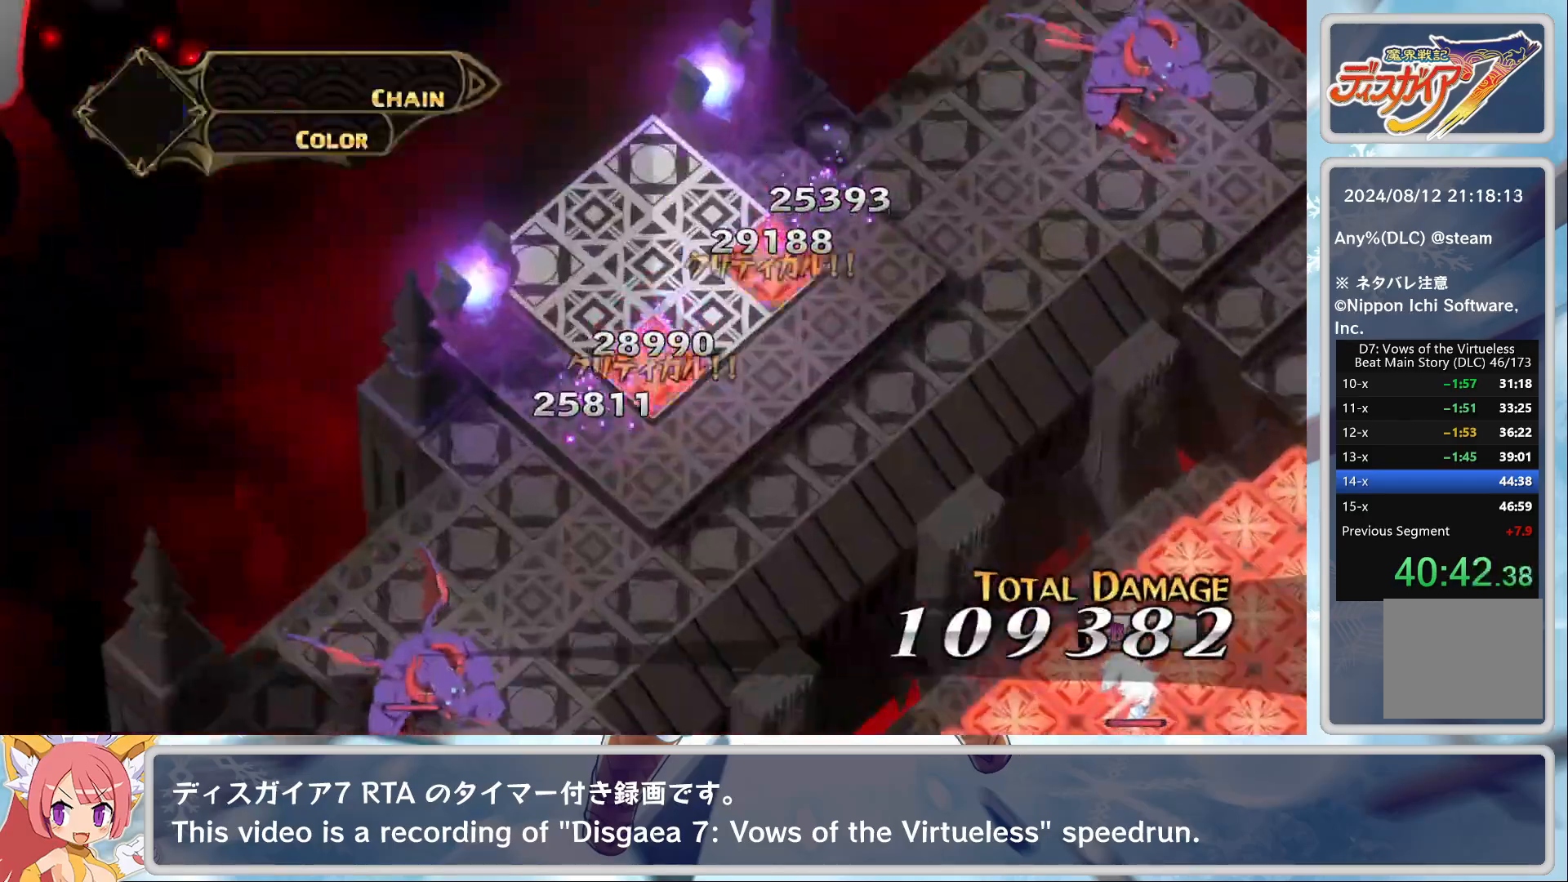
{"buttons": [], "left_stick": "center", "events": []}
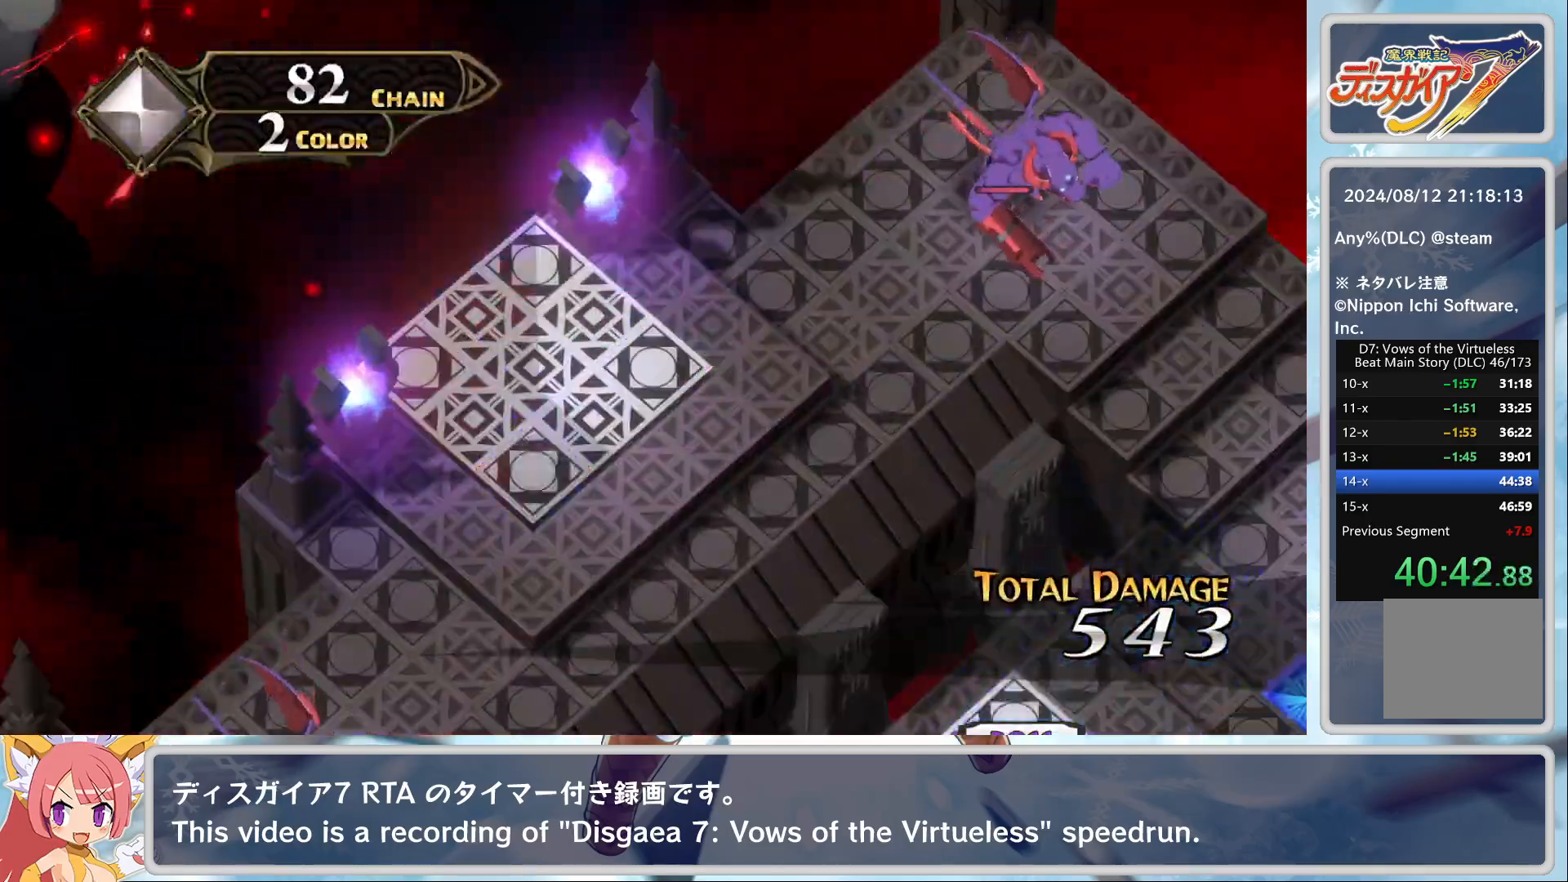
{"buttons": [], "left_stick": "center", "events": []}
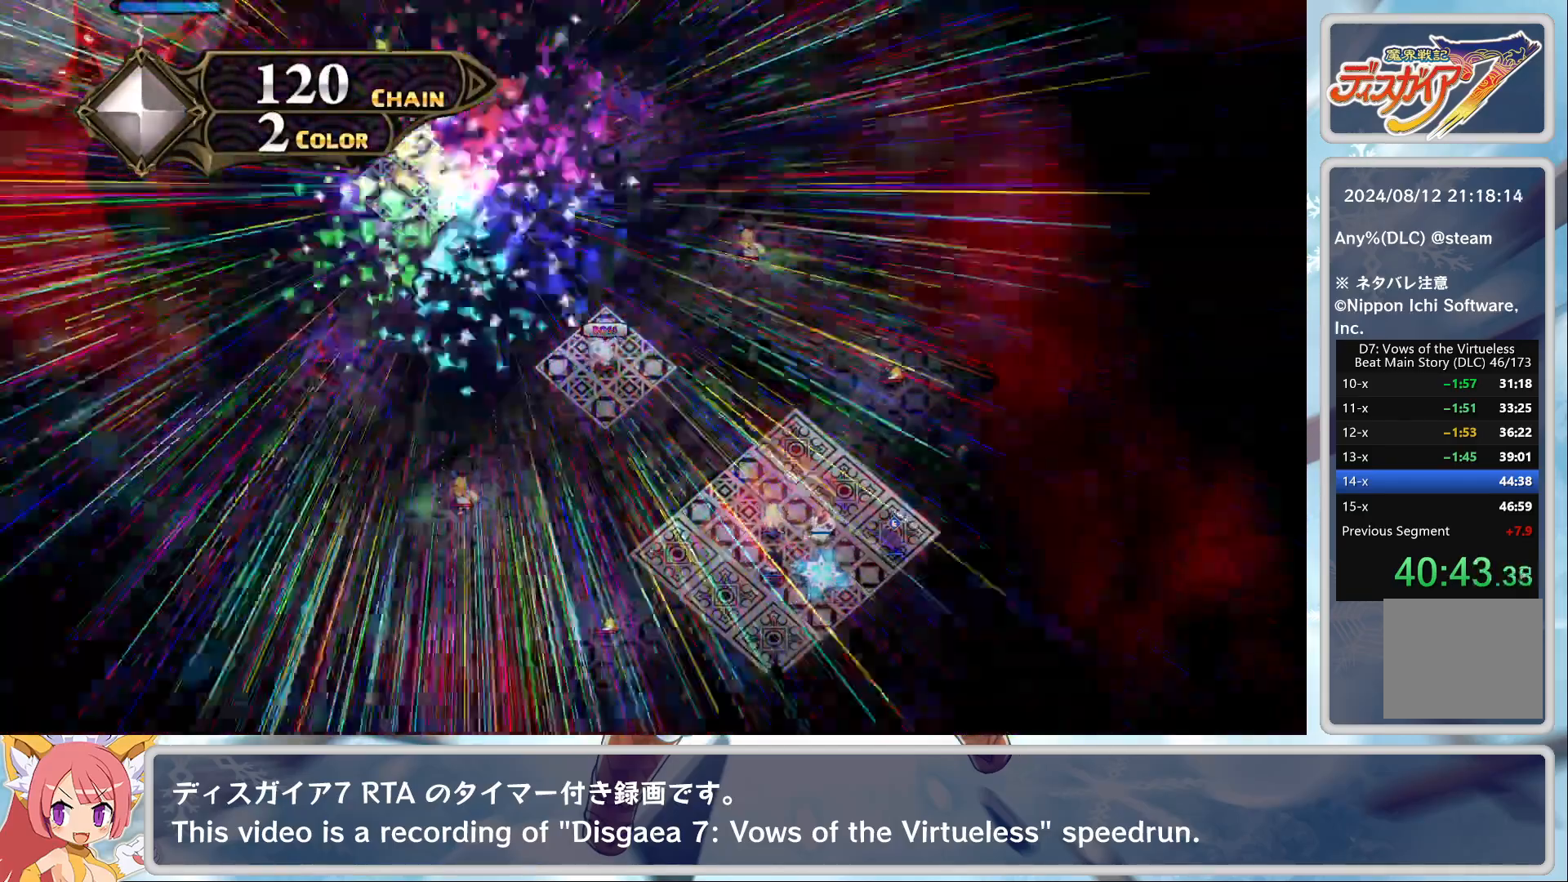
{"buttons": [], "left_stick": "center", "events": []}
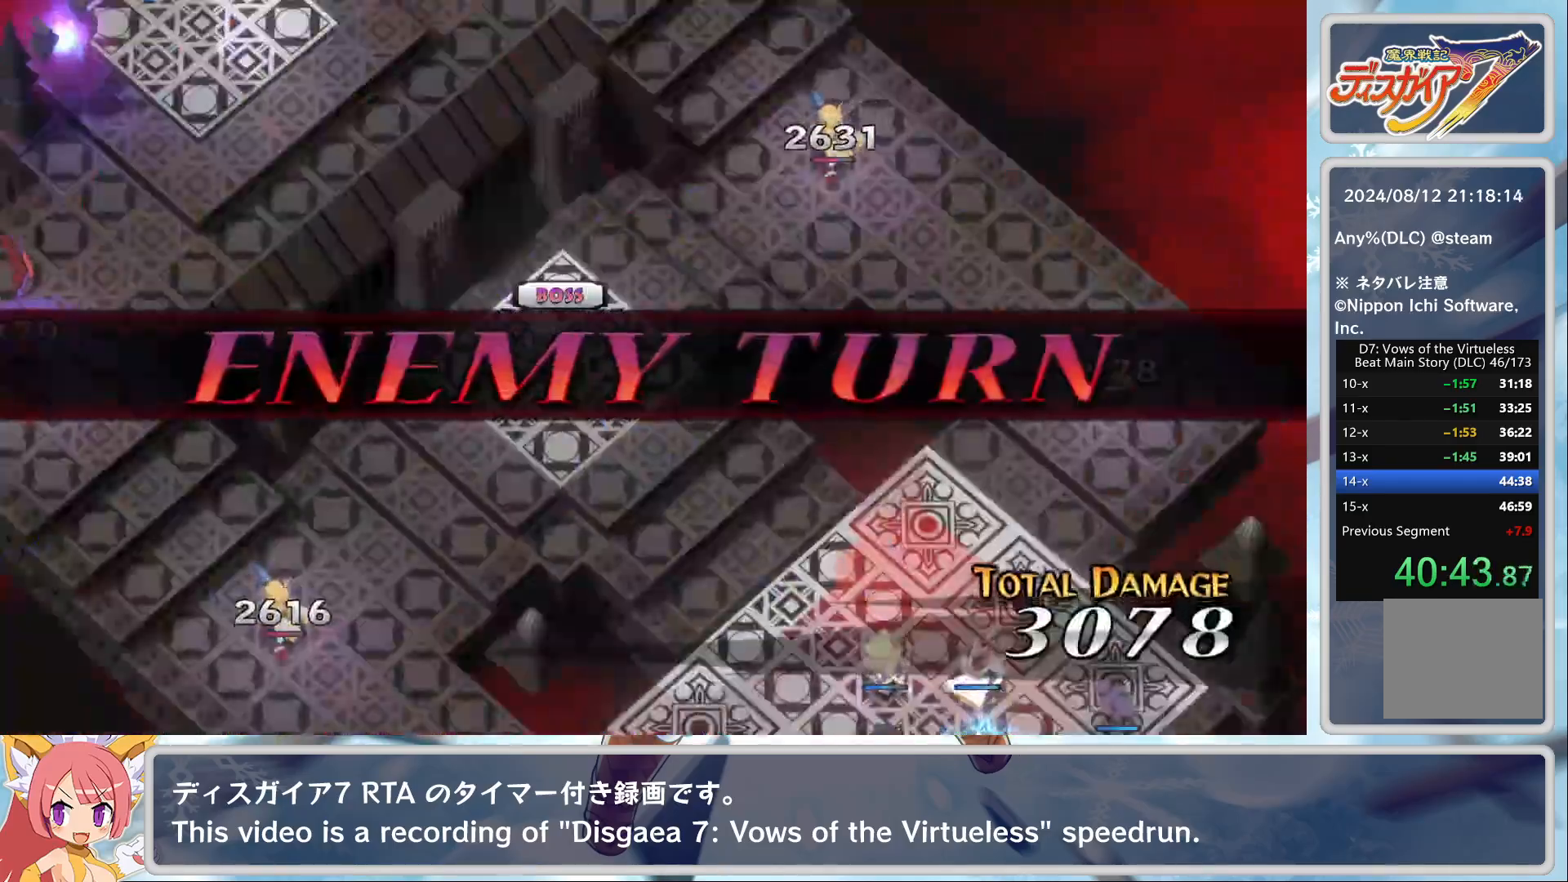
{"buttons": [], "left_stick": "center", "events": []}
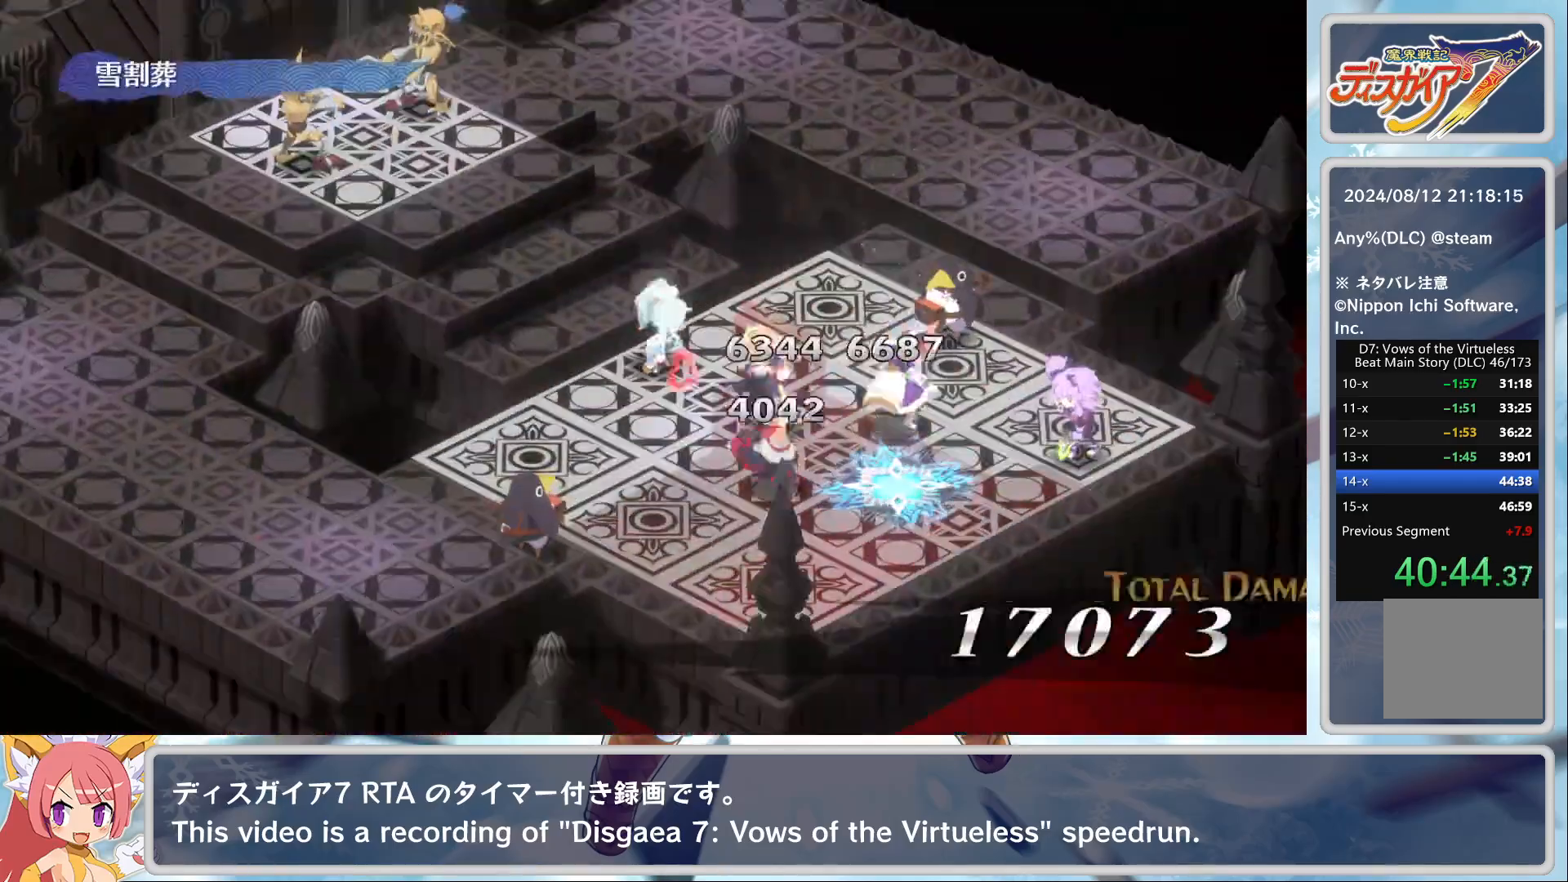
{"buttons": [], "left_stick": "center", "events": []}